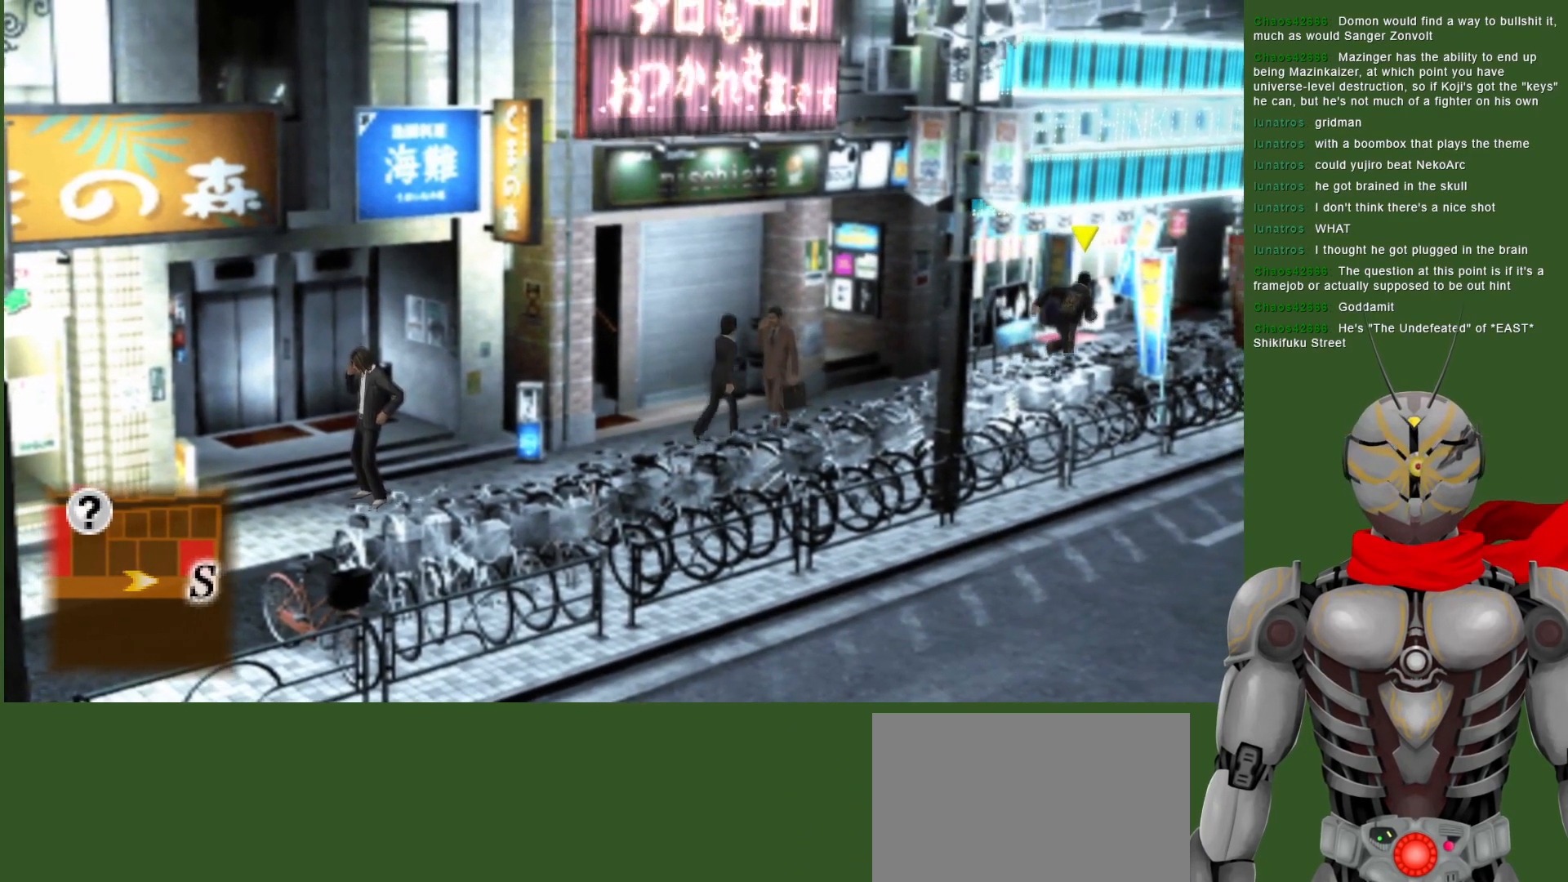
Gameplay with a controller (PlayStation layout); each line is a JSON object with the inputs held at the frame after it. "events" lists button and stick changes between this image and that frame as [ms after this image, input, new state], when the widget could be followed in between.
{"buttons": [], "left_stick": "up-right", "right_stick": "center", "events": []}
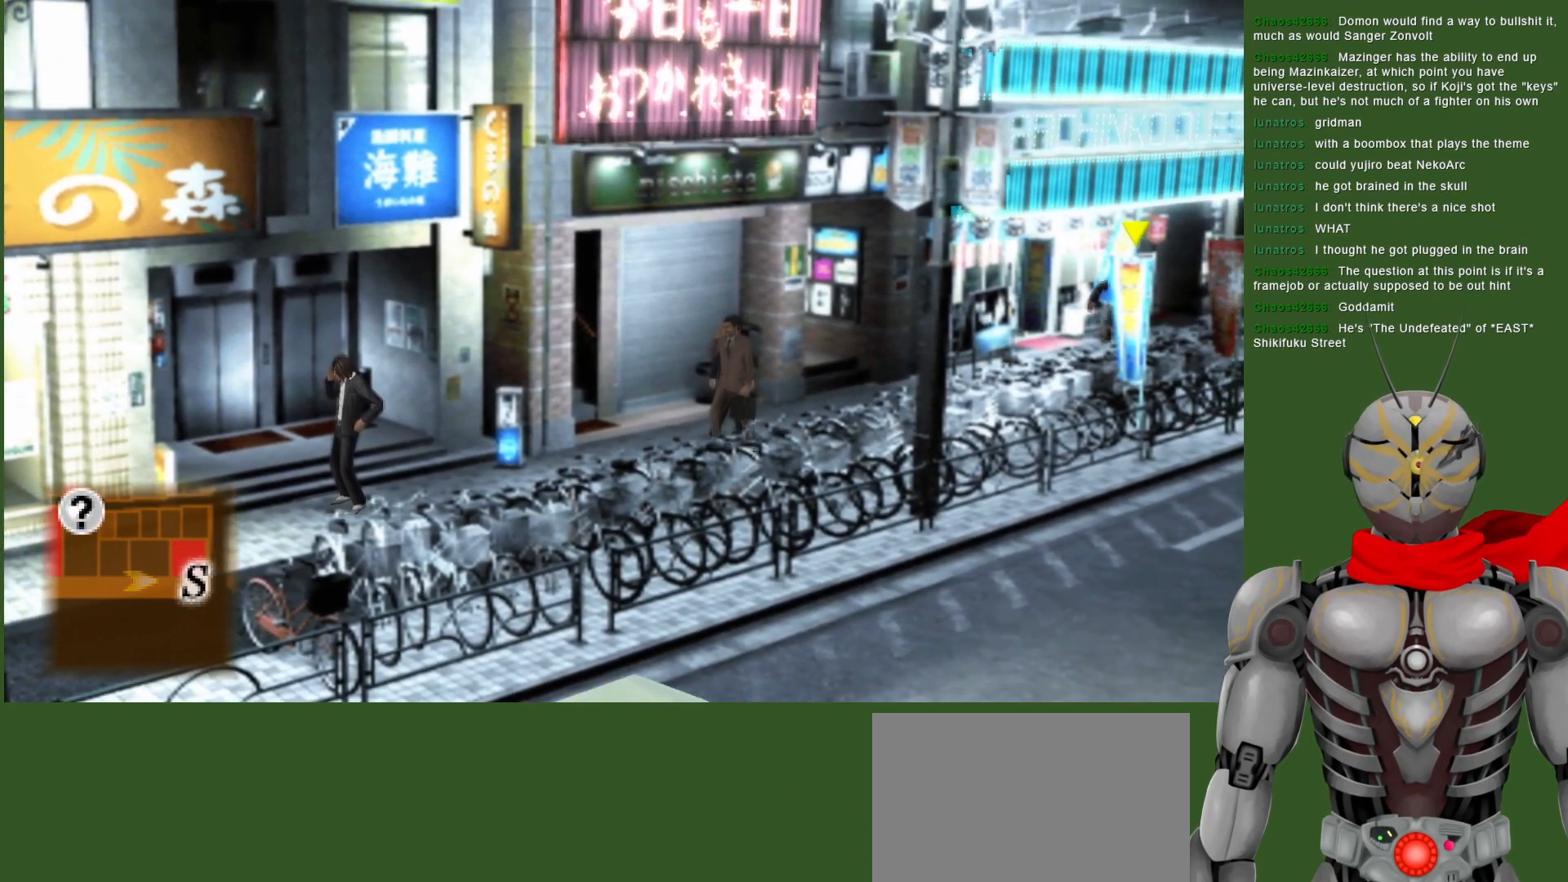
{"buttons": [], "left_stick": "up-right", "right_stick": "center", "events": []}
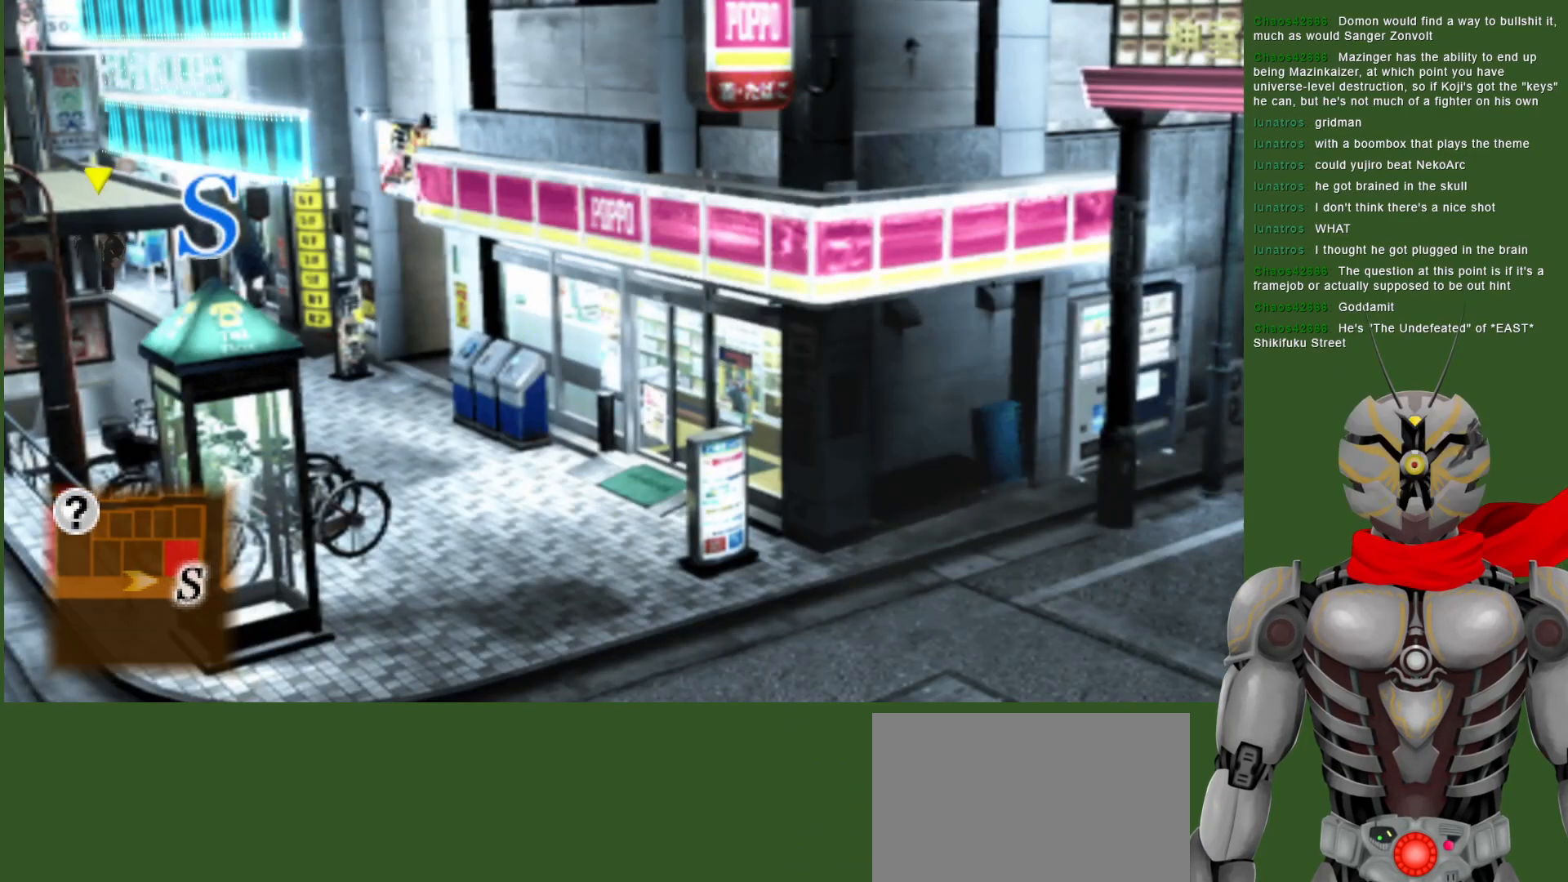
{"buttons": [], "left_stick": "right", "right_stick": "center", "events": [[383, "left_stick", "right"]]}
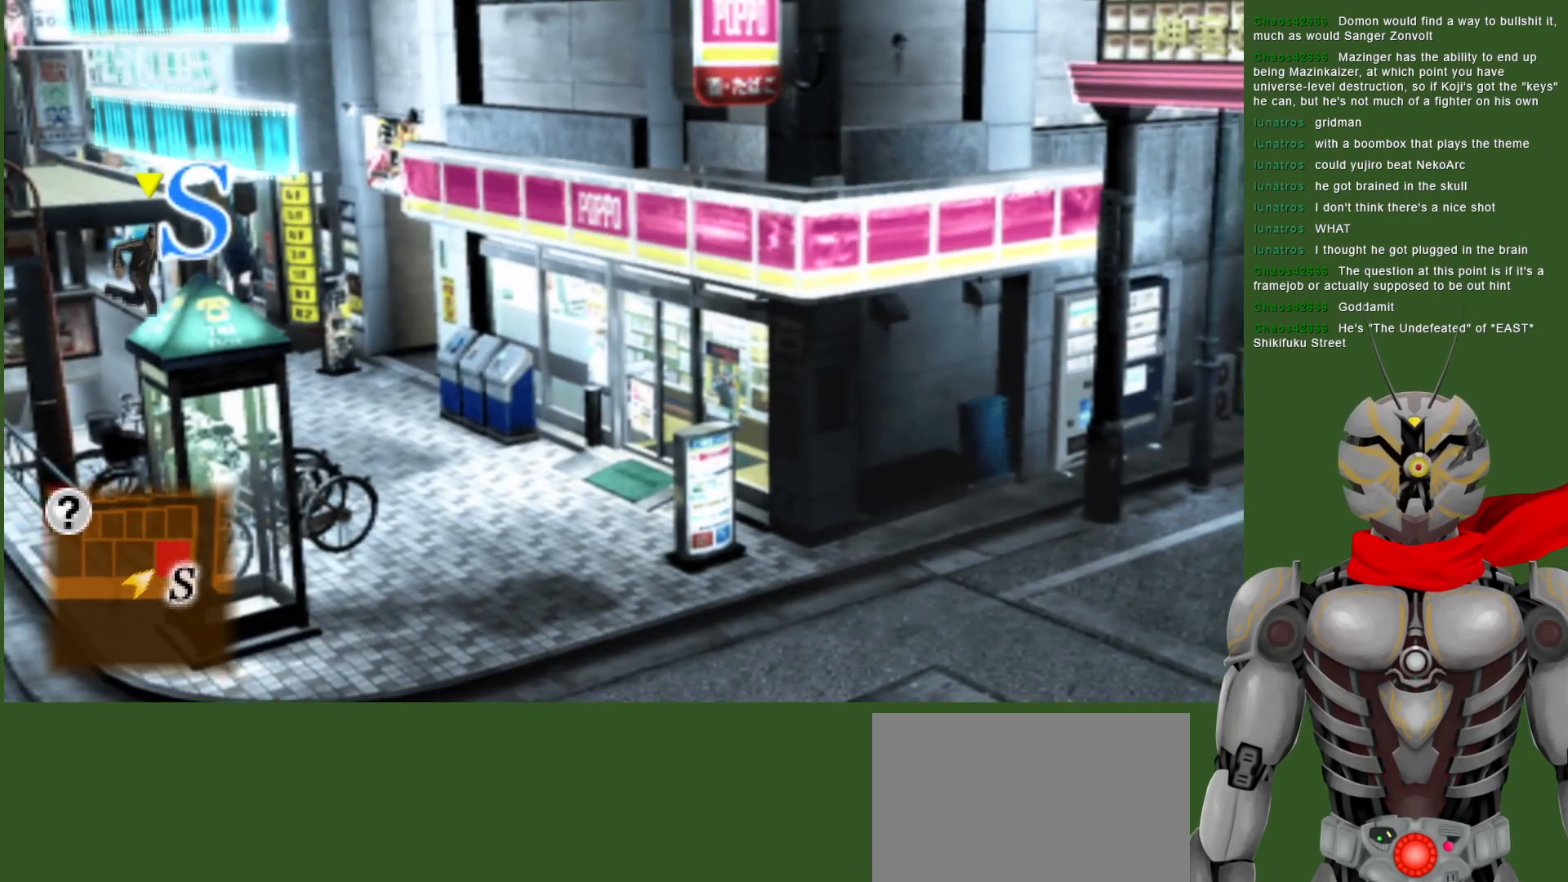
{"buttons": [], "left_stick": "down-right", "right_stick": "center", "events": [[67, "left_stick", "down-right"]]}
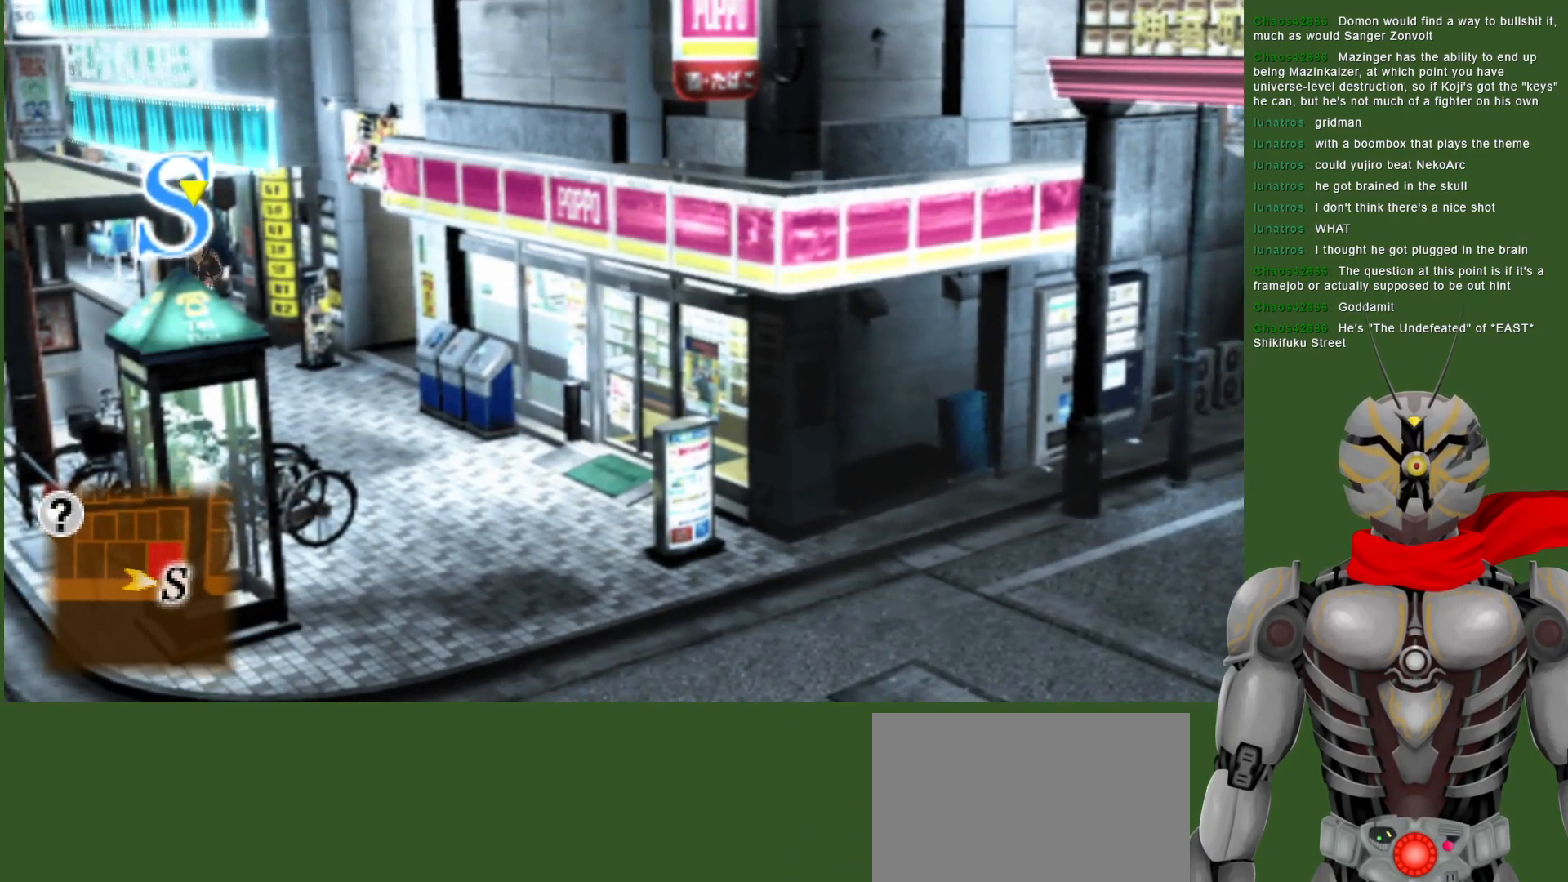
{"buttons": [], "left_stick": "down-right", "right_stick": "center", "events": []}
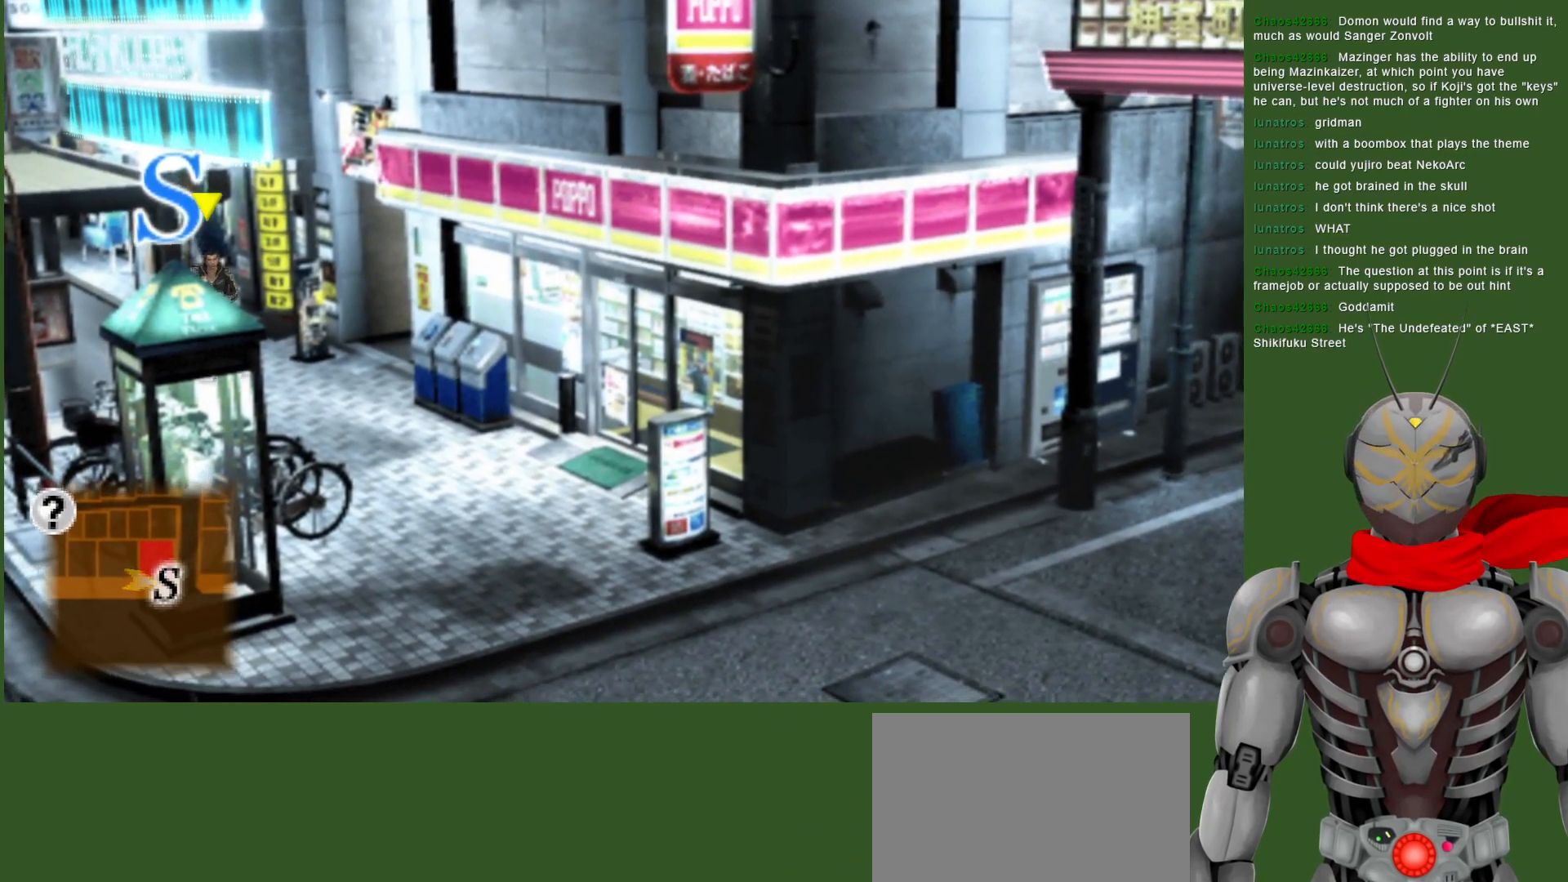
{"buttons": [], "left_stick": "down", "right_stick": "center", "events": [[267, "left_stick", "down"]]}
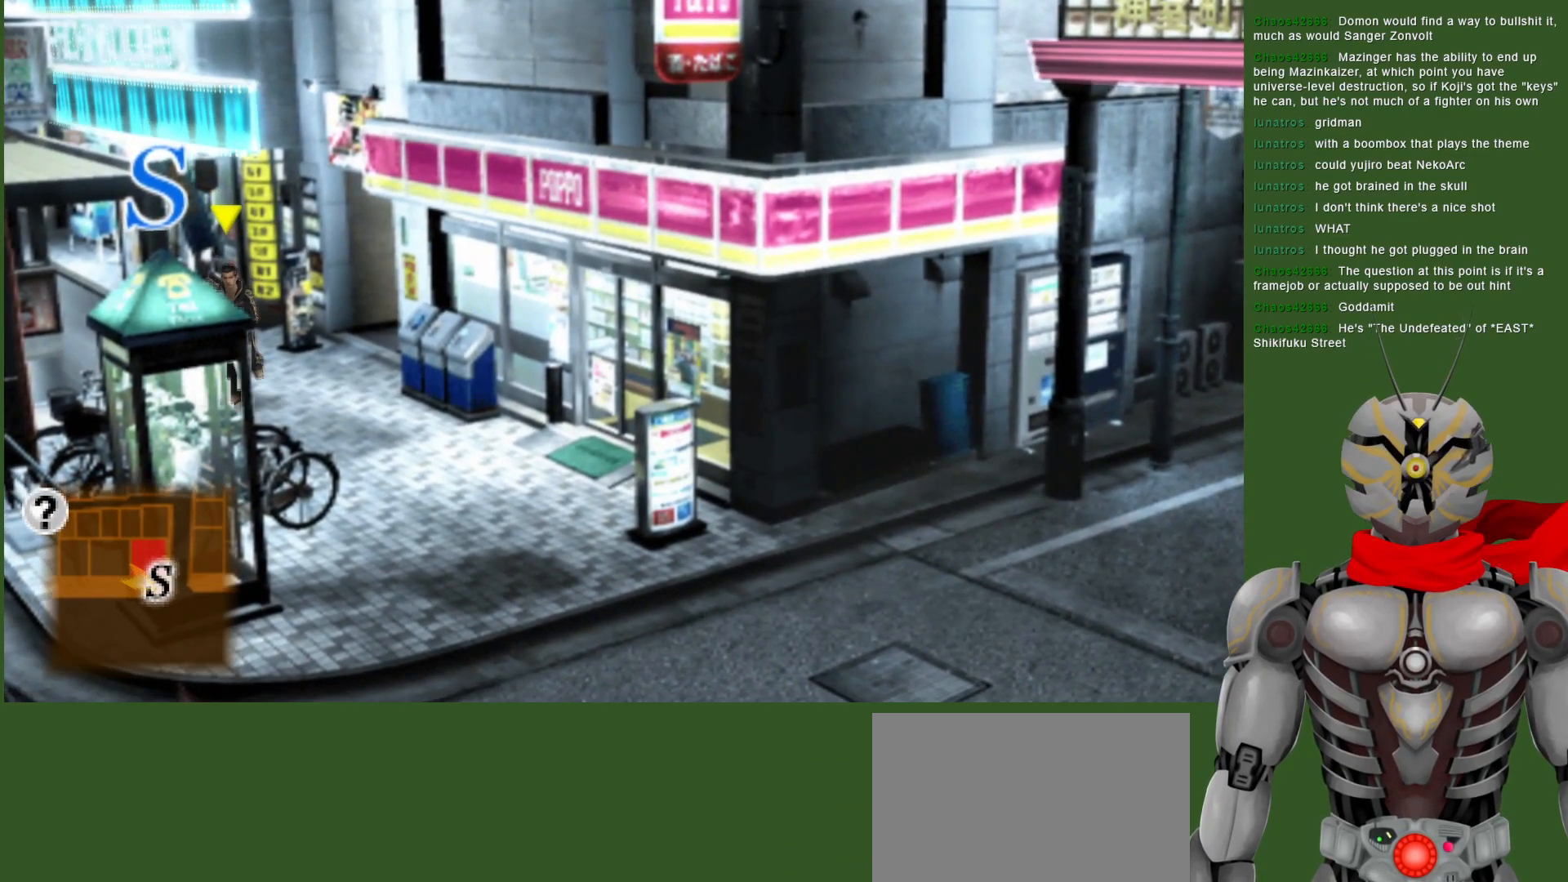
{"buttons": [], "left_stick": "down", "right_stick": "center", "events": []}
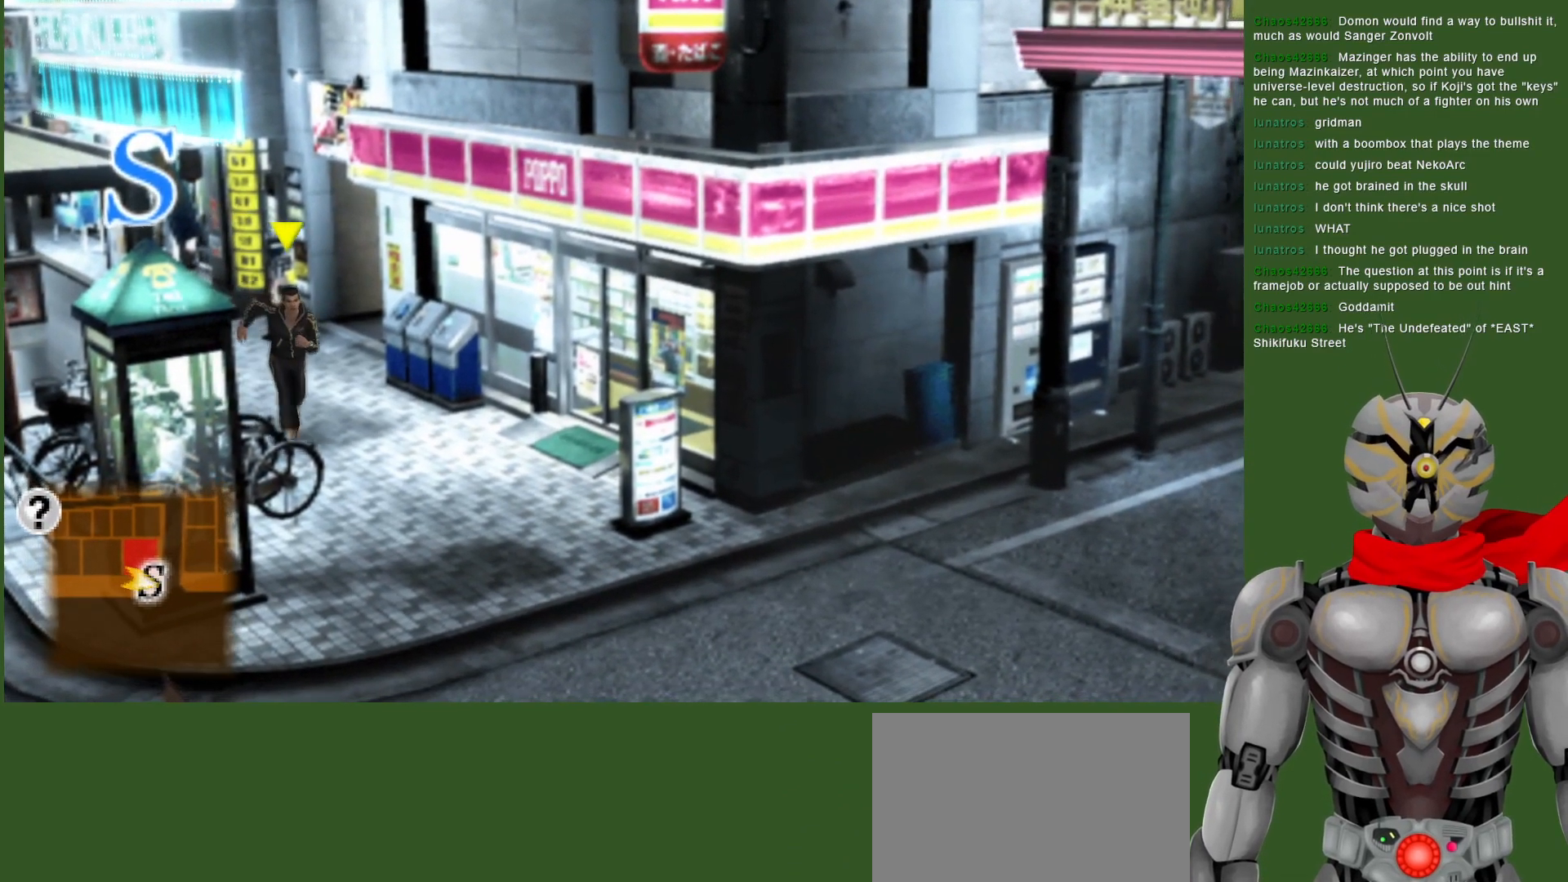
{"buttons": [], "left_stick": "down", "right_stick": "center", "events": []}
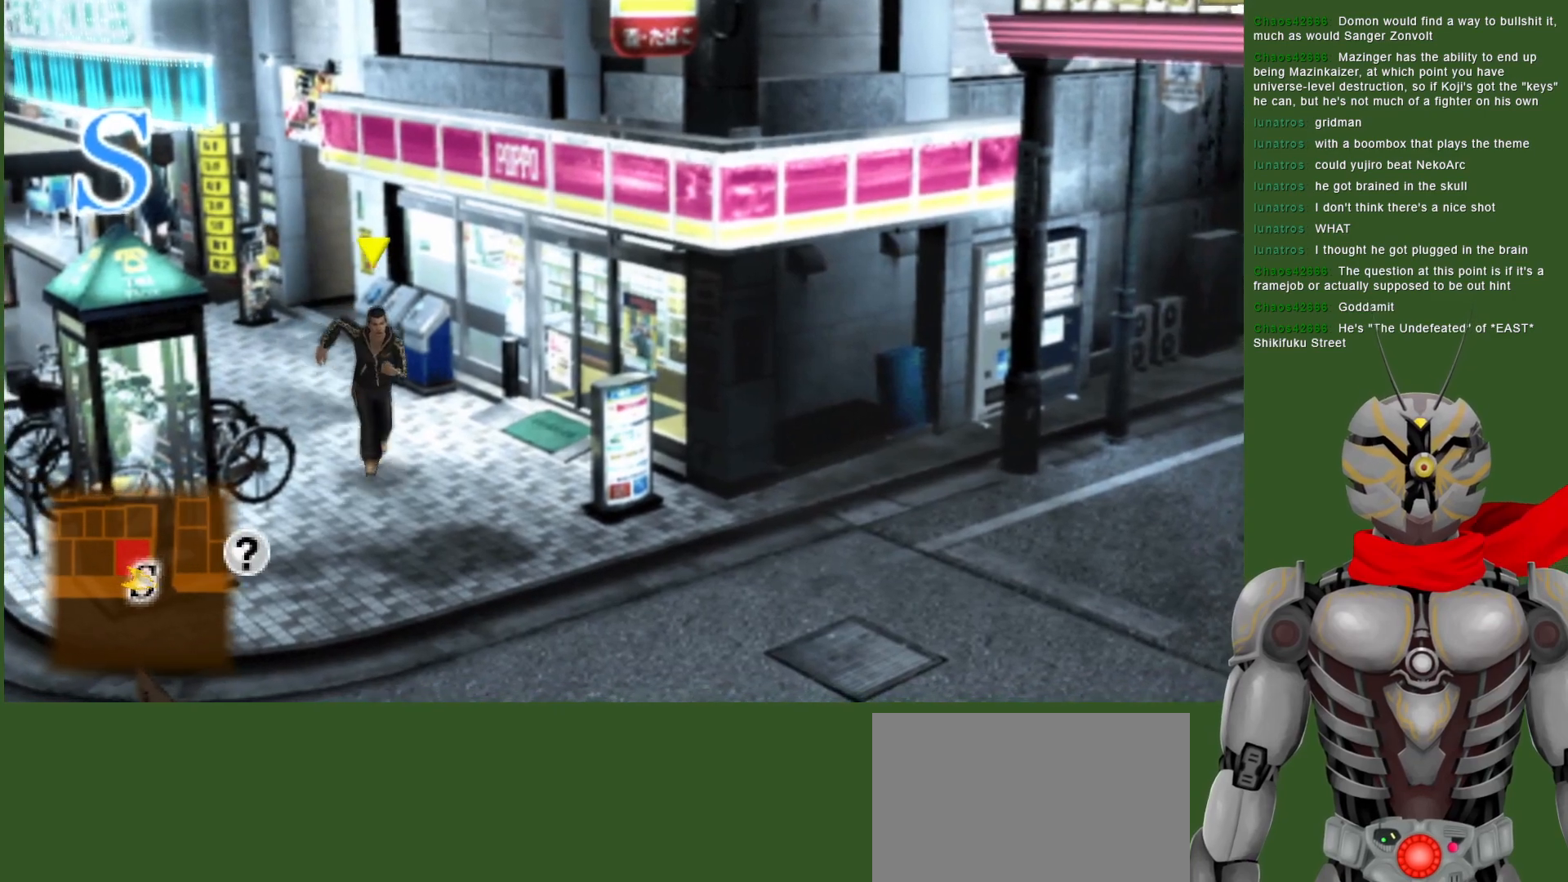
{"buttons": [], "left_stick": "down-right", "right_stick": "center", "events": [[150, "left_stick", "down-right"]]}
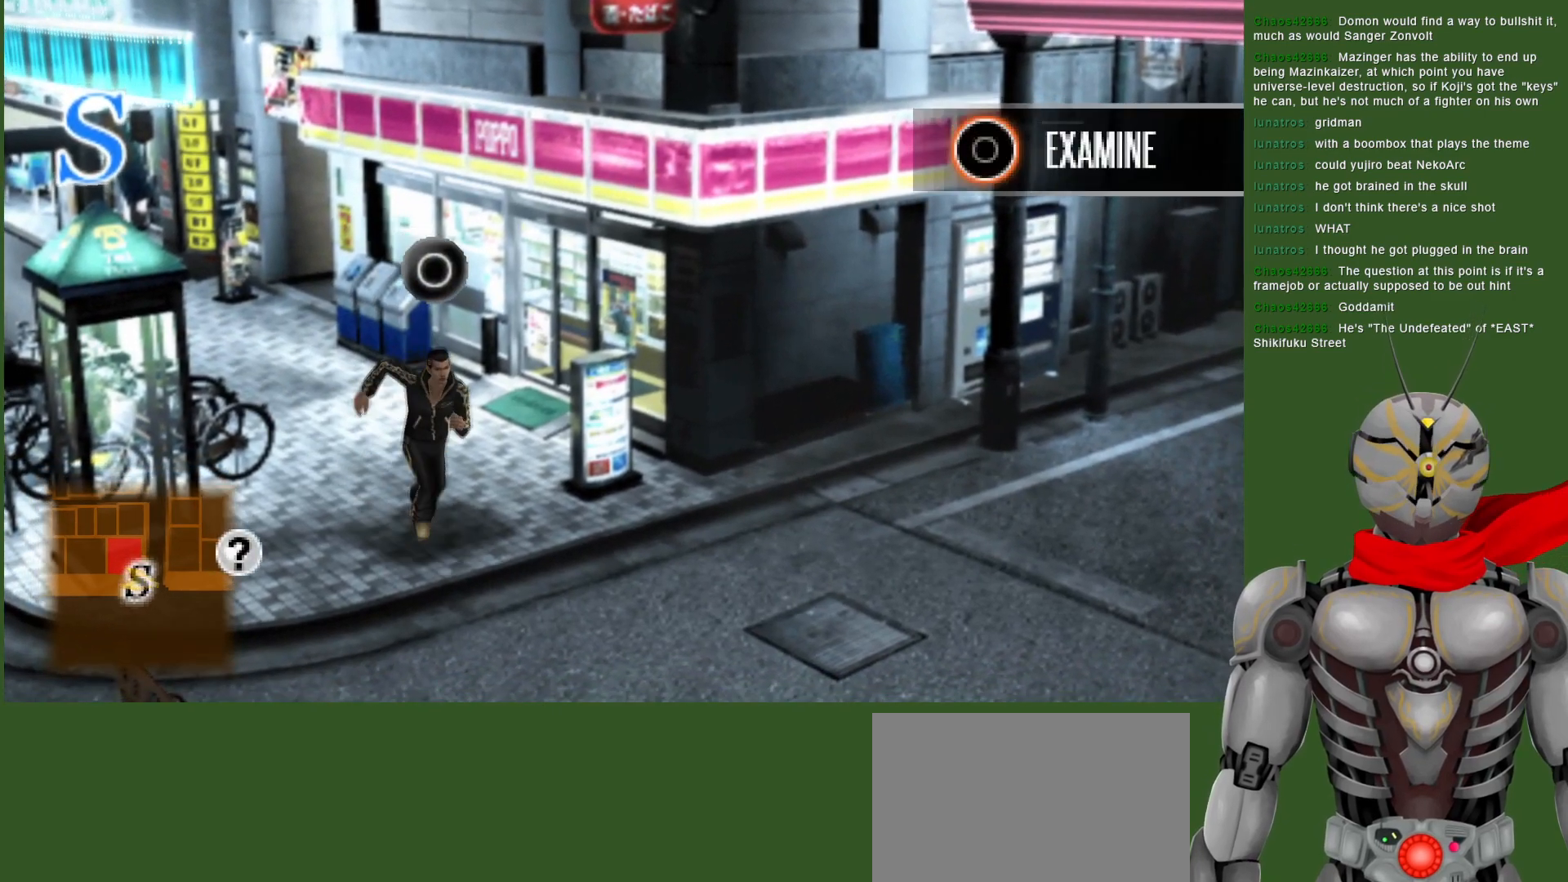
{"buttons": [], "left_stick": "down-right", "right_stick": "center", "events": []}
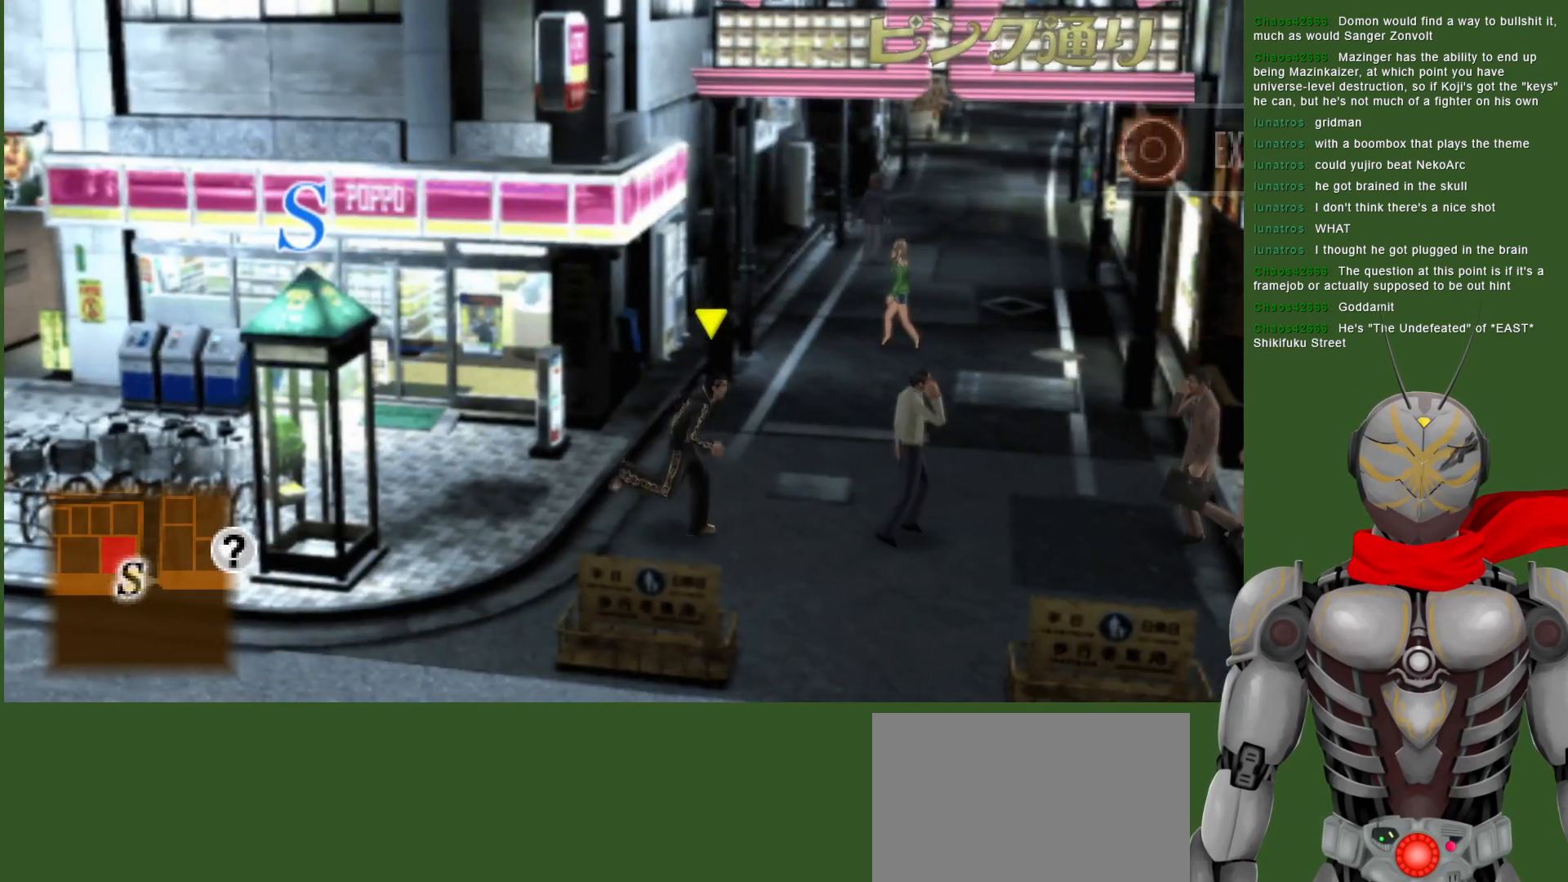
{"buttons": [], "left_stick": "down-right", "right_stick": "center", "events": []}
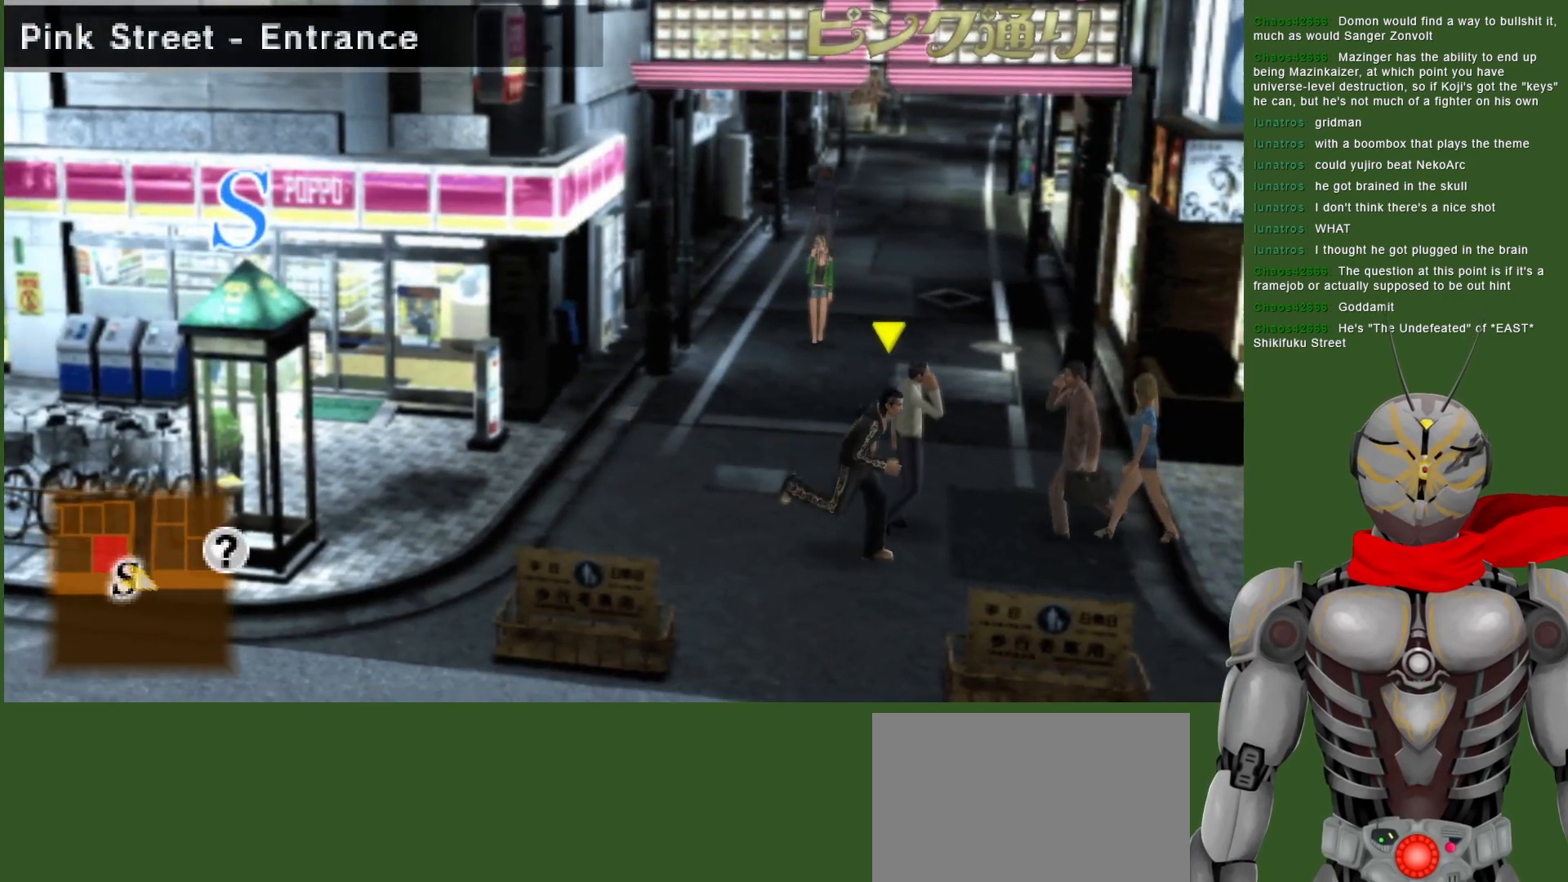
{"buttons": [], "left_stick": "down-right", "right_stick": "center", "events": []}
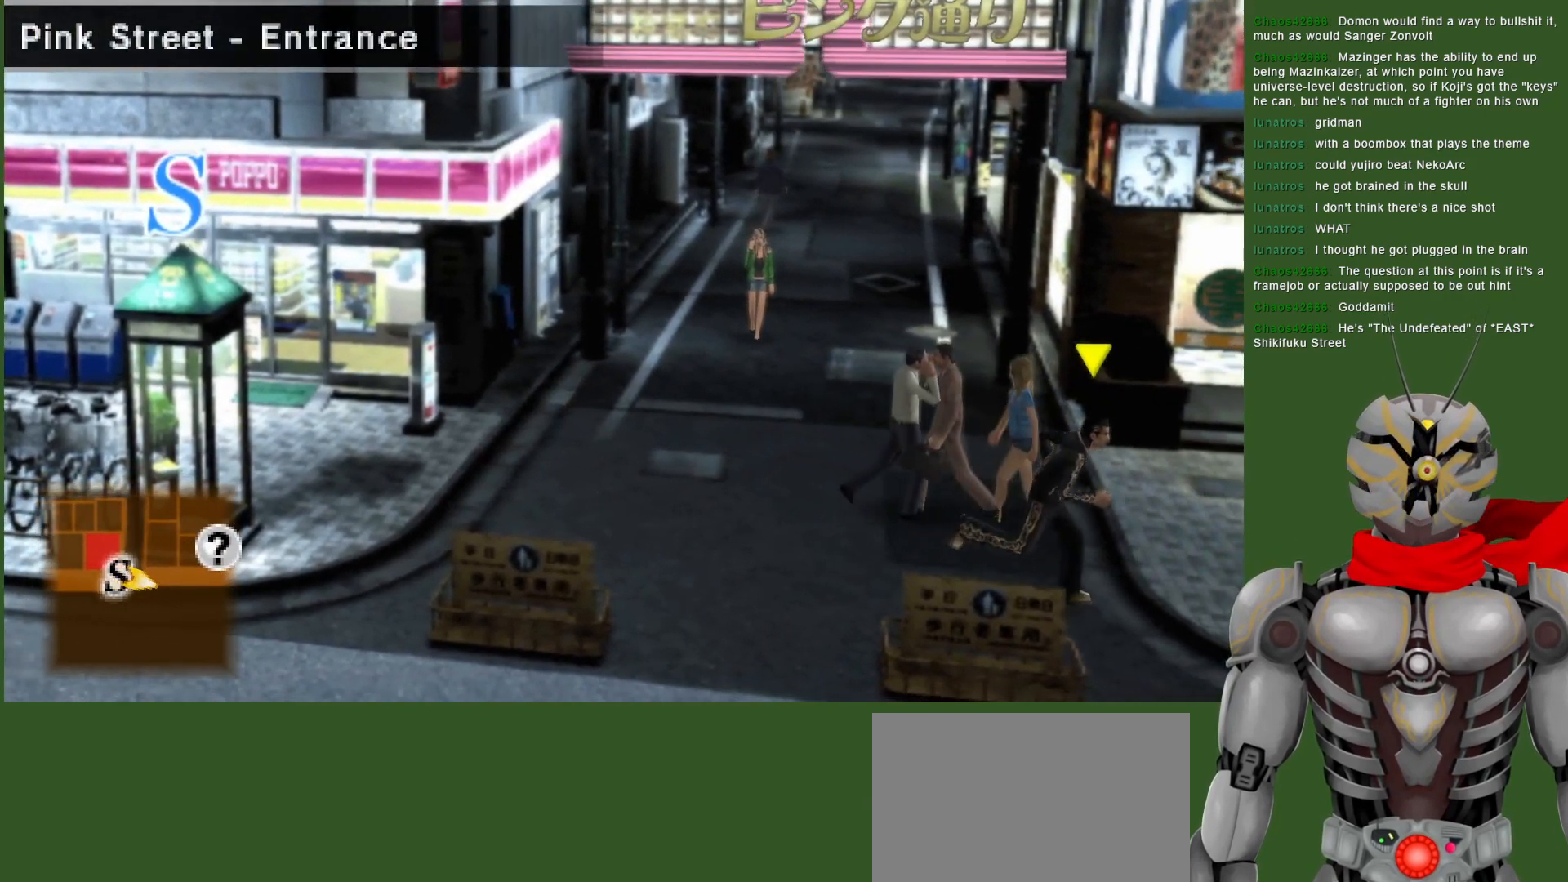
{"buttons": [], "left_stick": "right", "right_stick": "center", "events": [[133, "left_stick", "right"]]}
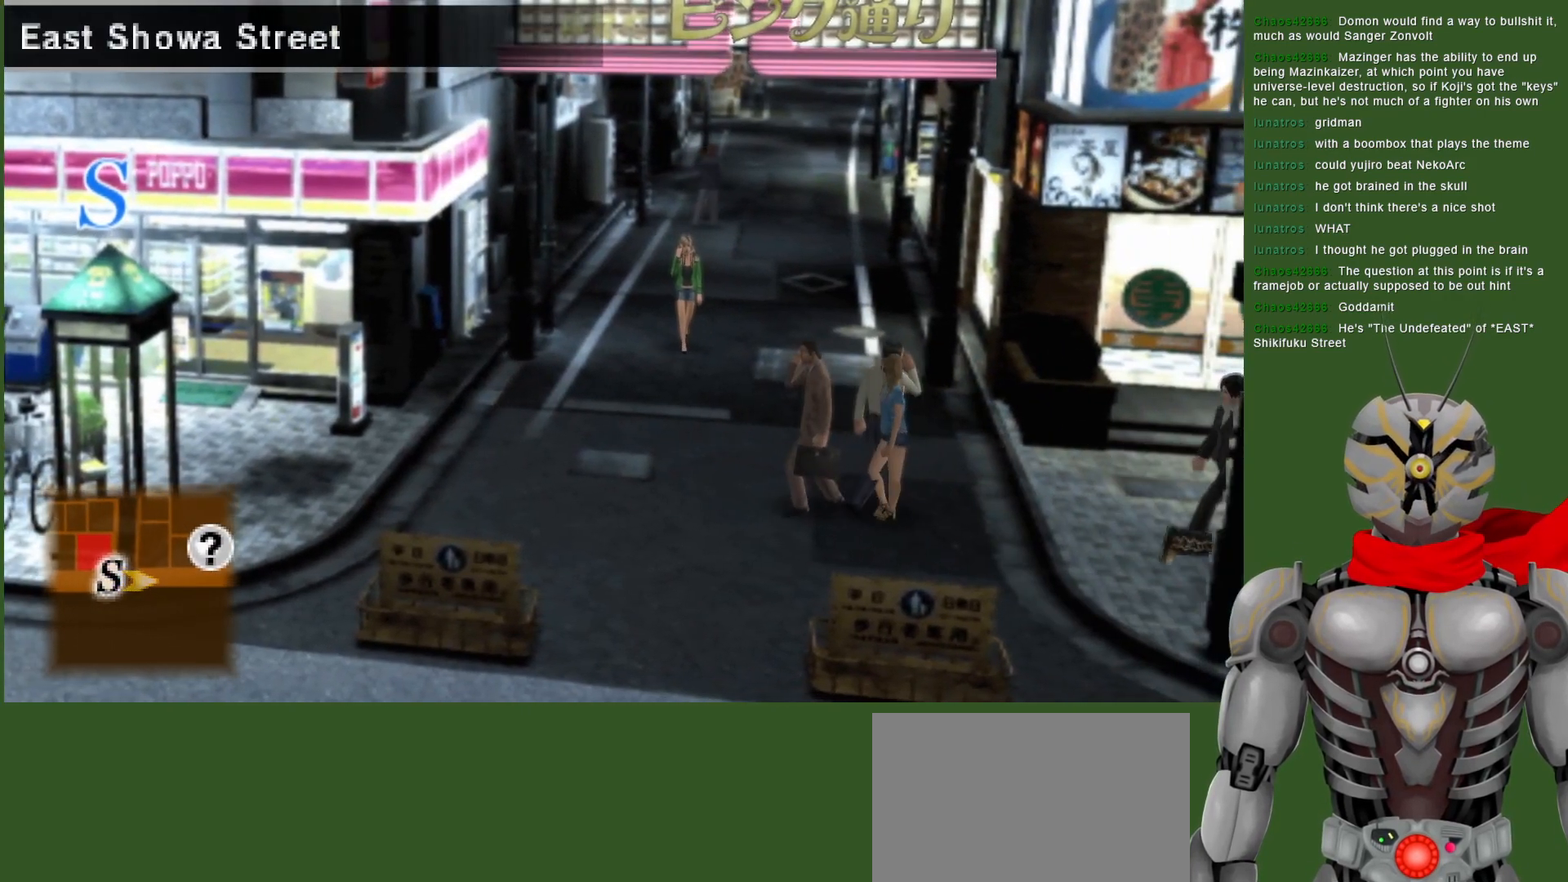
{"buttons": [], "left_stick": "right", "right_stick": "center", "events": []}
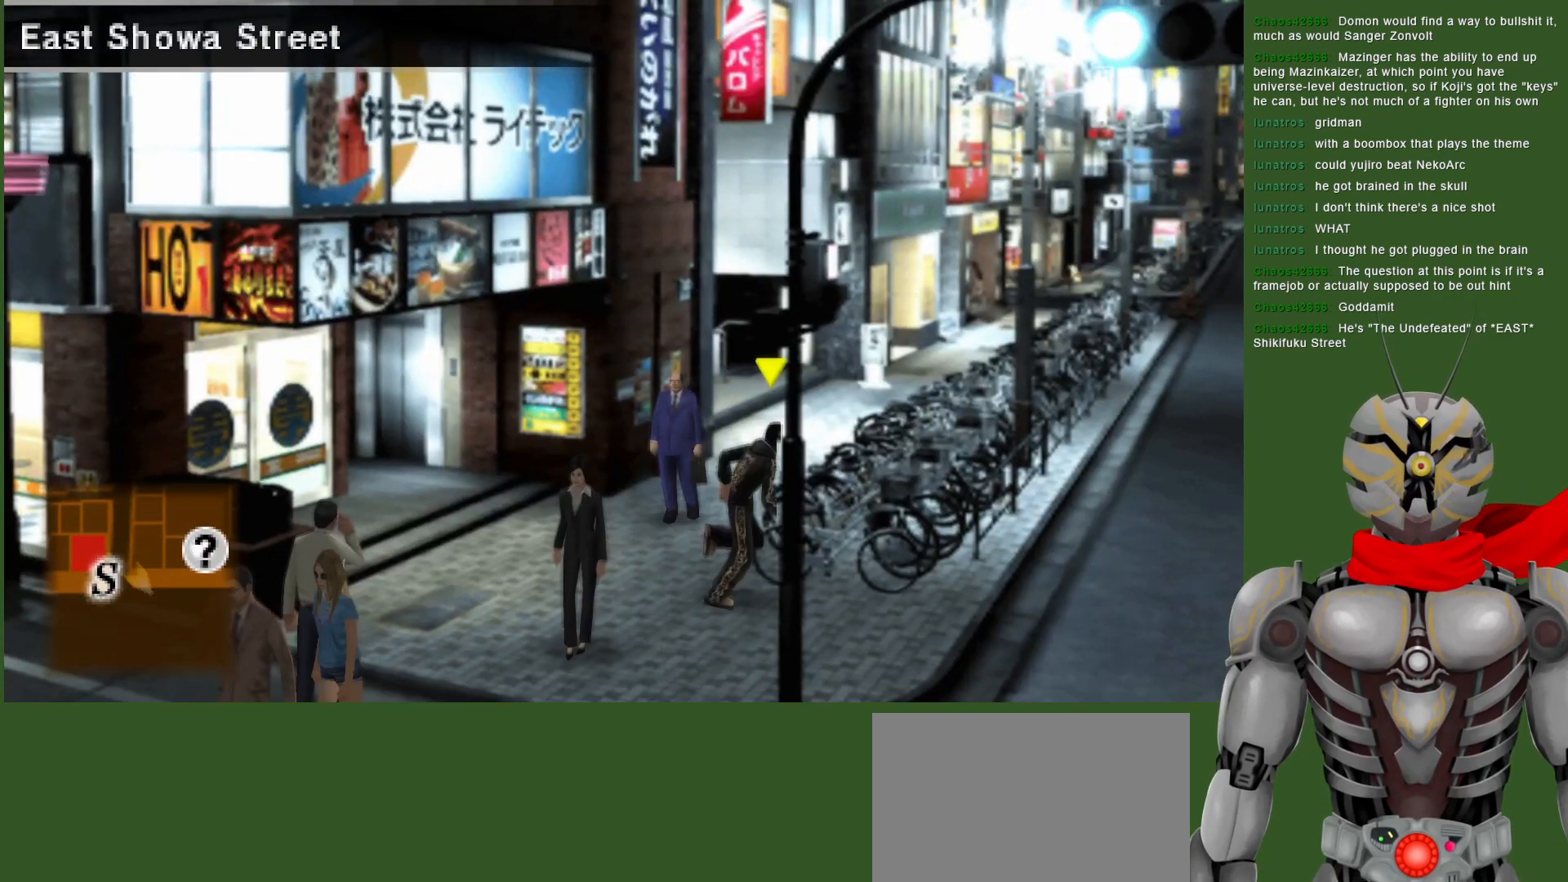
{"buttons": [], "left_stick": "up", "right_stick": "center", "events": [[17, "left_stick", "up-right"], [250, "left_stick", "up"]]}
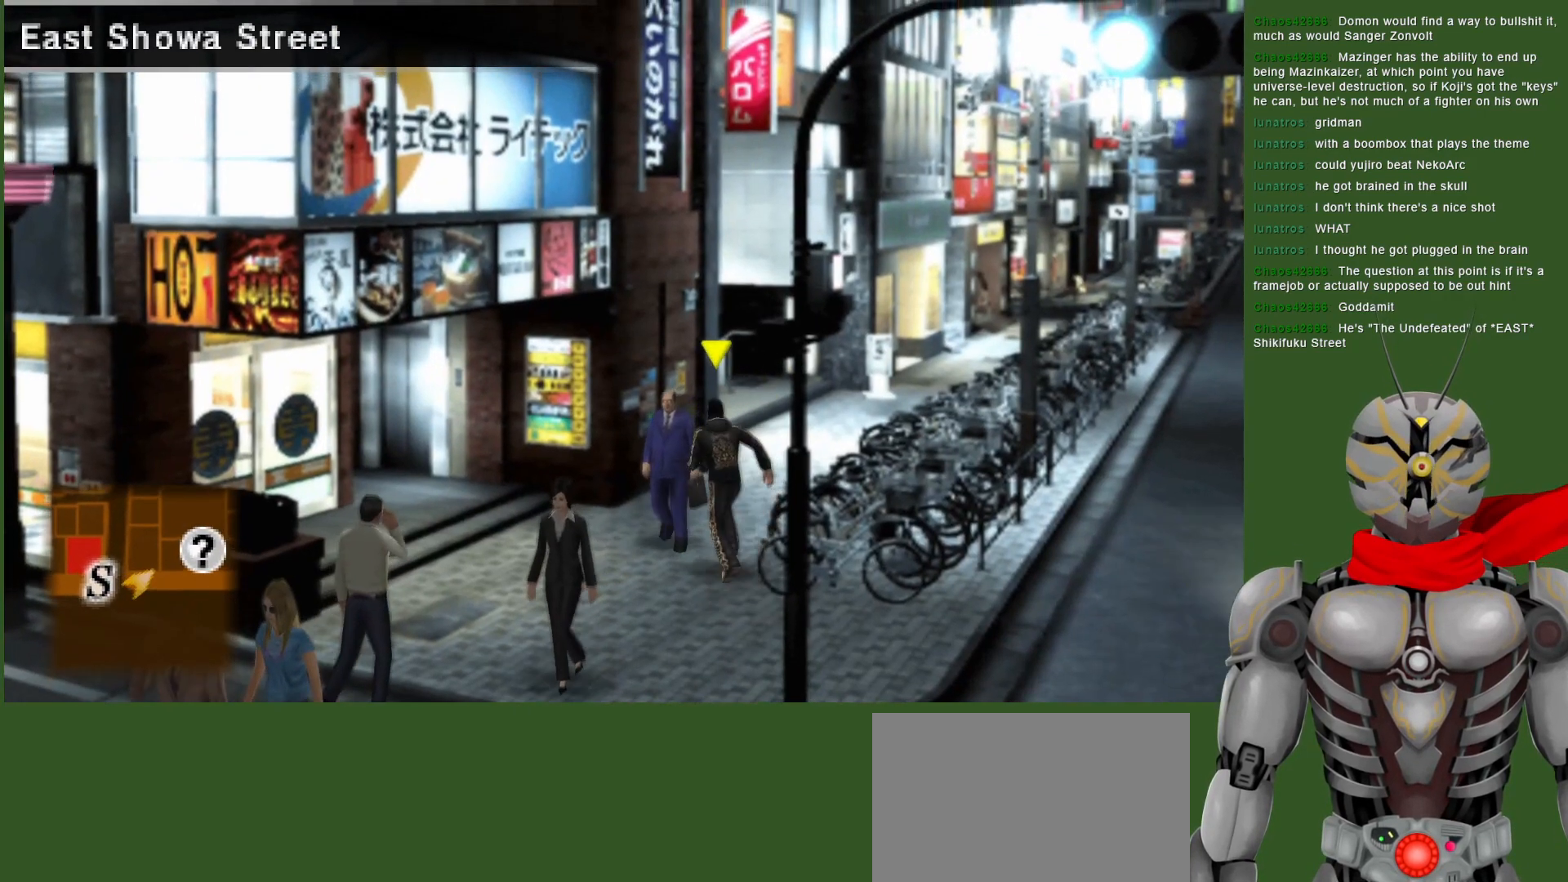
{"buttons": [], "left_stick": "up-right", "right_stick": "center", "events": [[100, "left_stick", "up-right"]]}
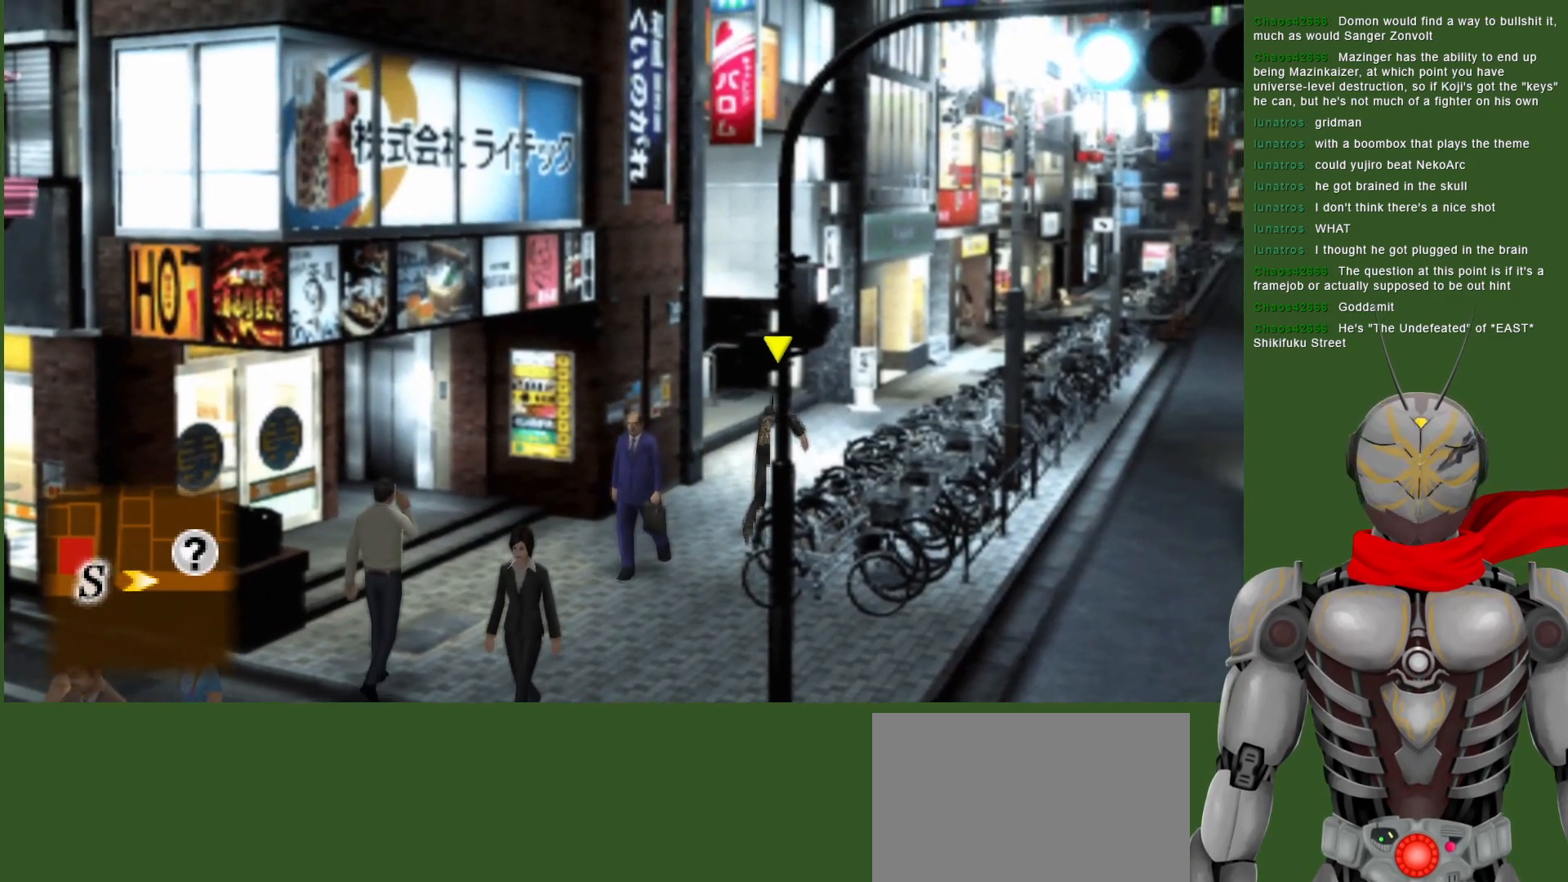
{"buttons": [], "left_stick": "up-right", "right_stick": "center", "events": []}
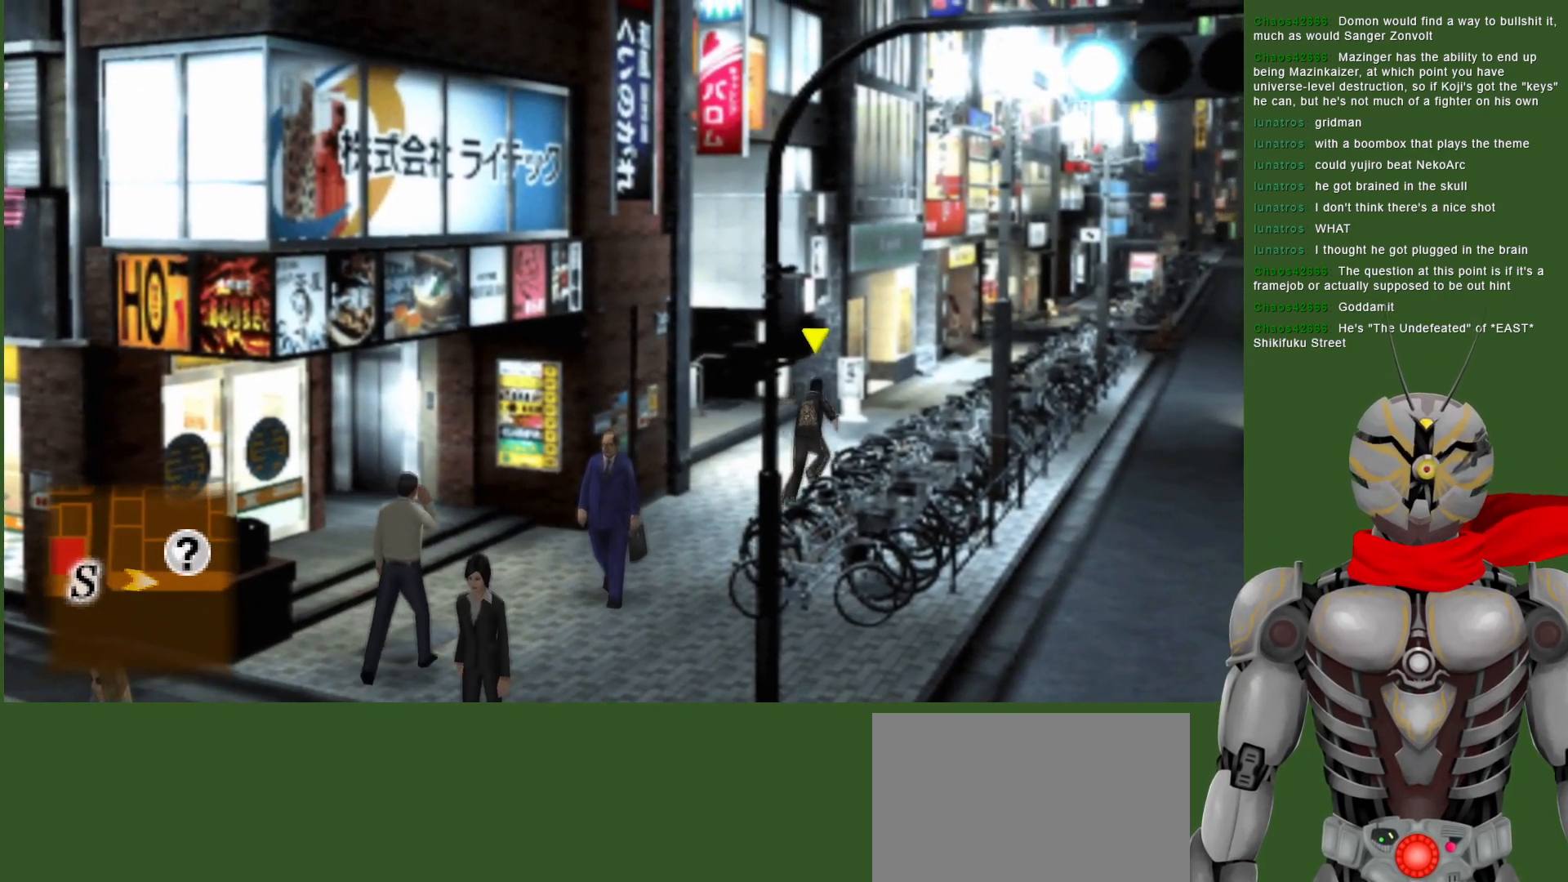
{"buttons": [], "left_stick": "up-right", "right_stick": "center", "events": []}
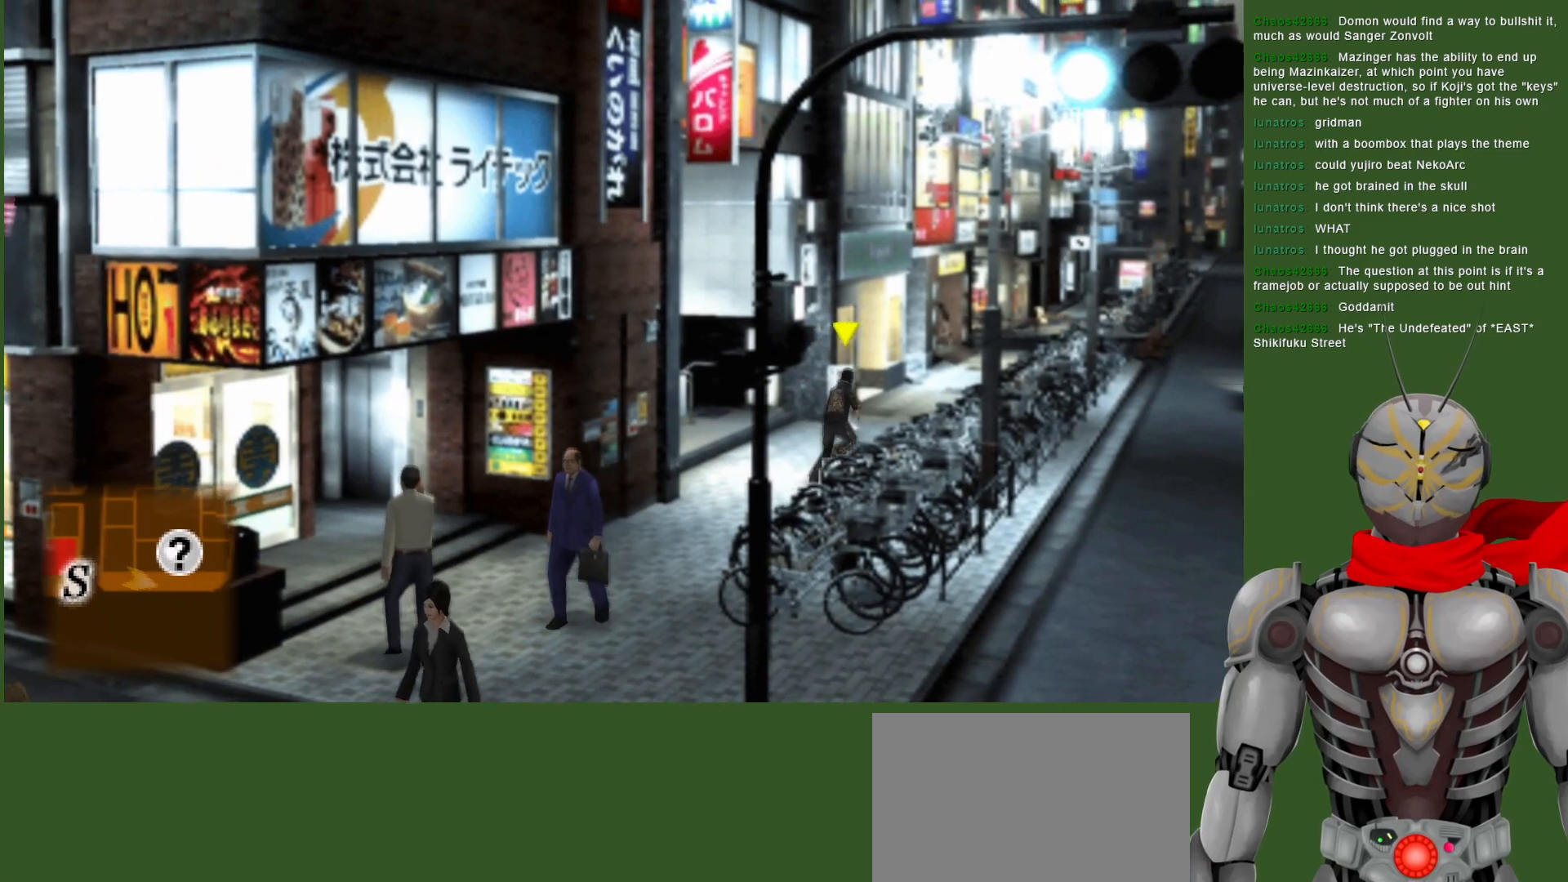
{"buttons": [], "left_stick": "up-right", "right_stick": "center", "events": []}
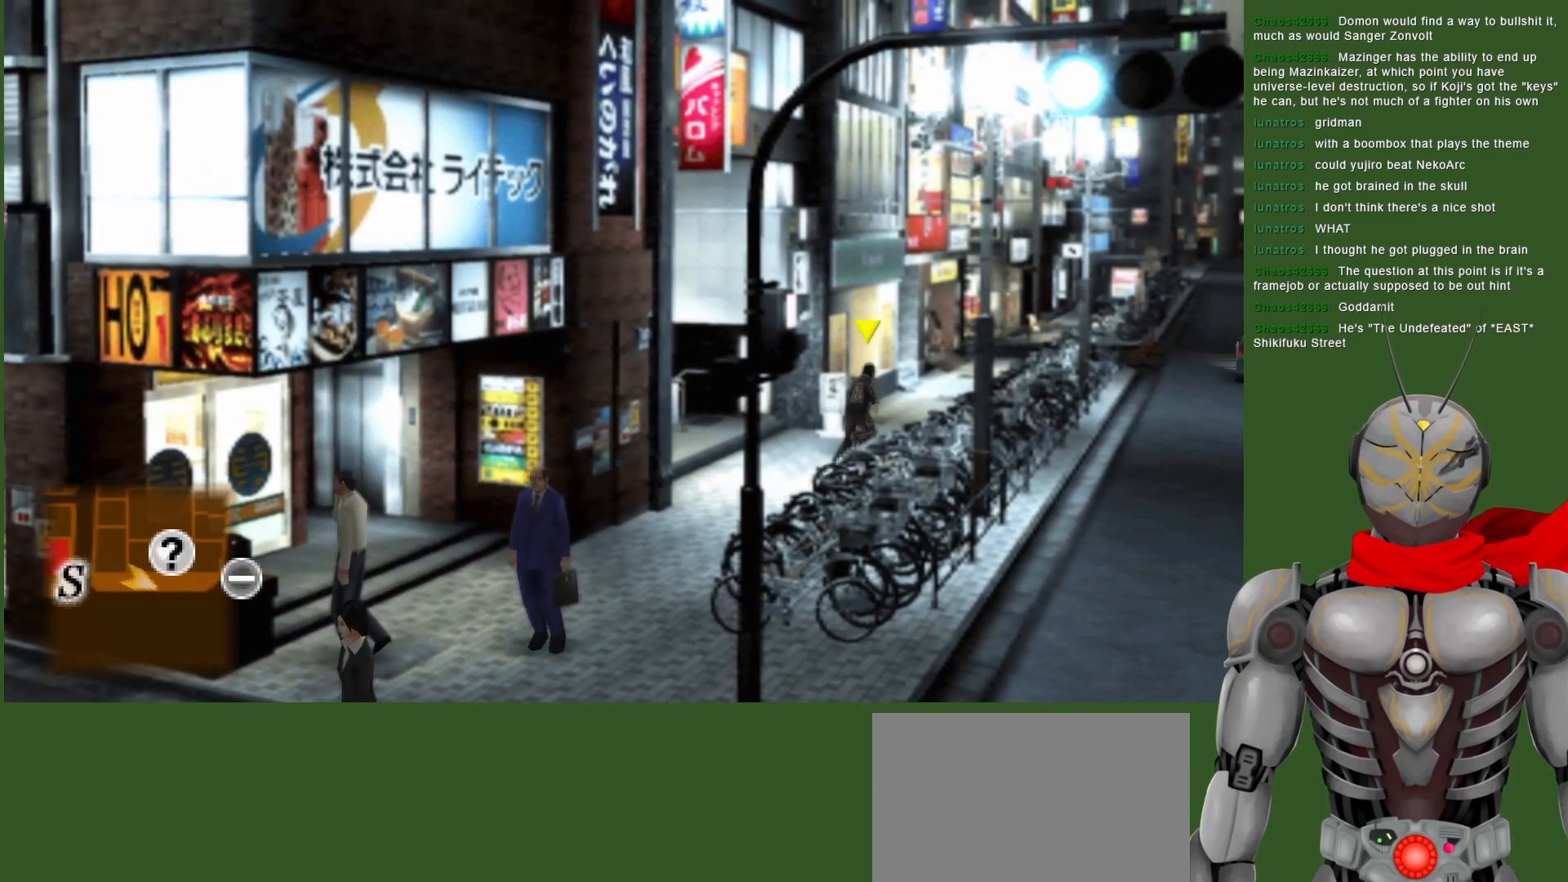
{"buttons": [], "left_stick": "up-right", "right_stick": "center", "events": []}
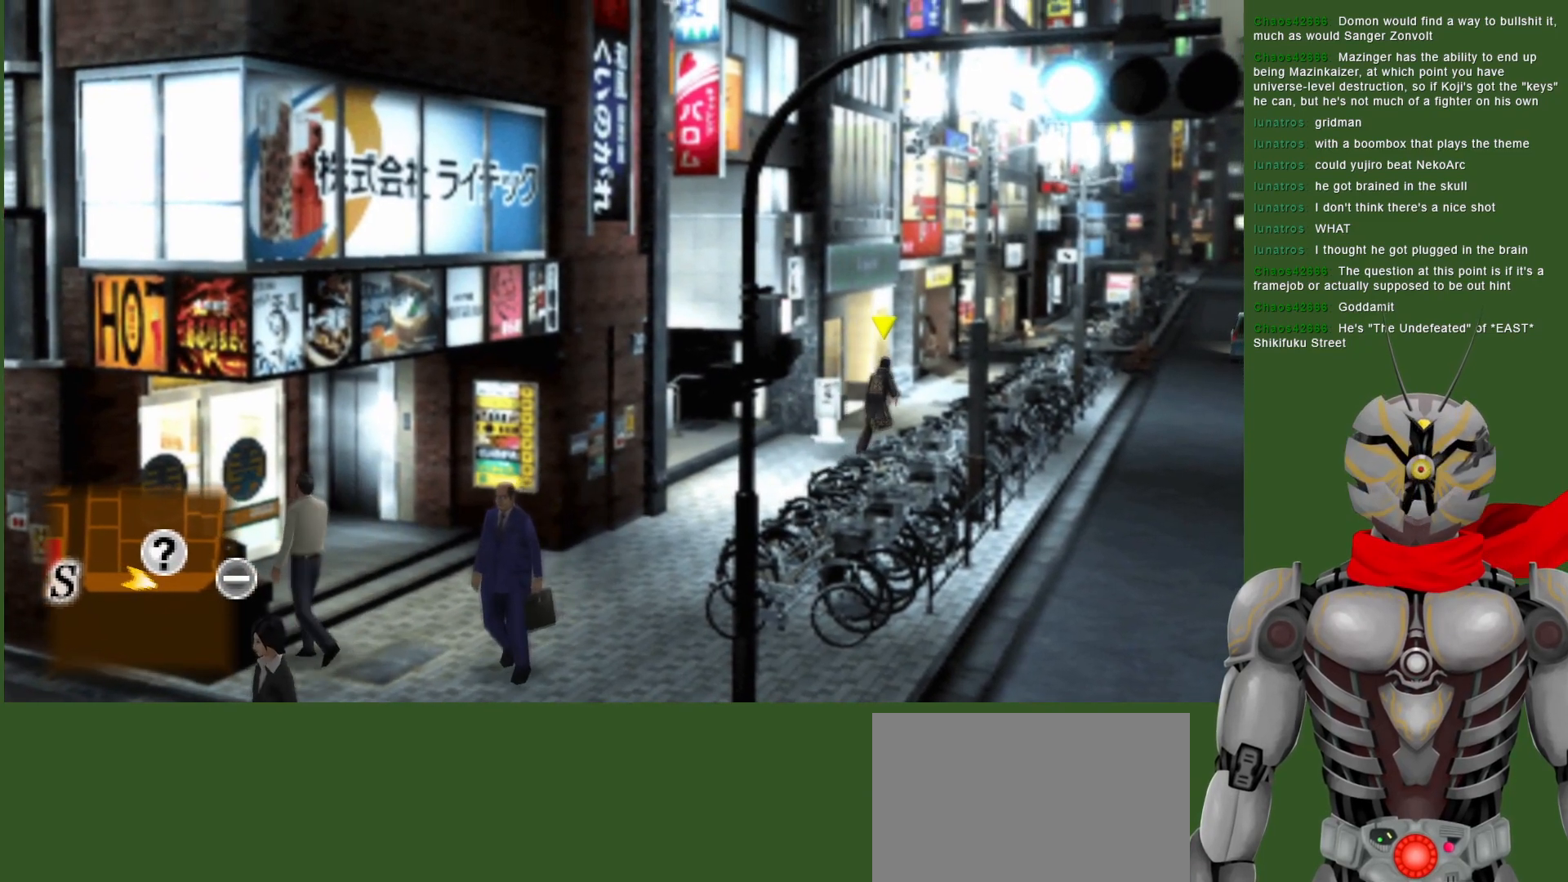
{"buttons": [], "left_stick": "up", "right_stick": "center", "events": [[200, "left_stick", "up"]]}
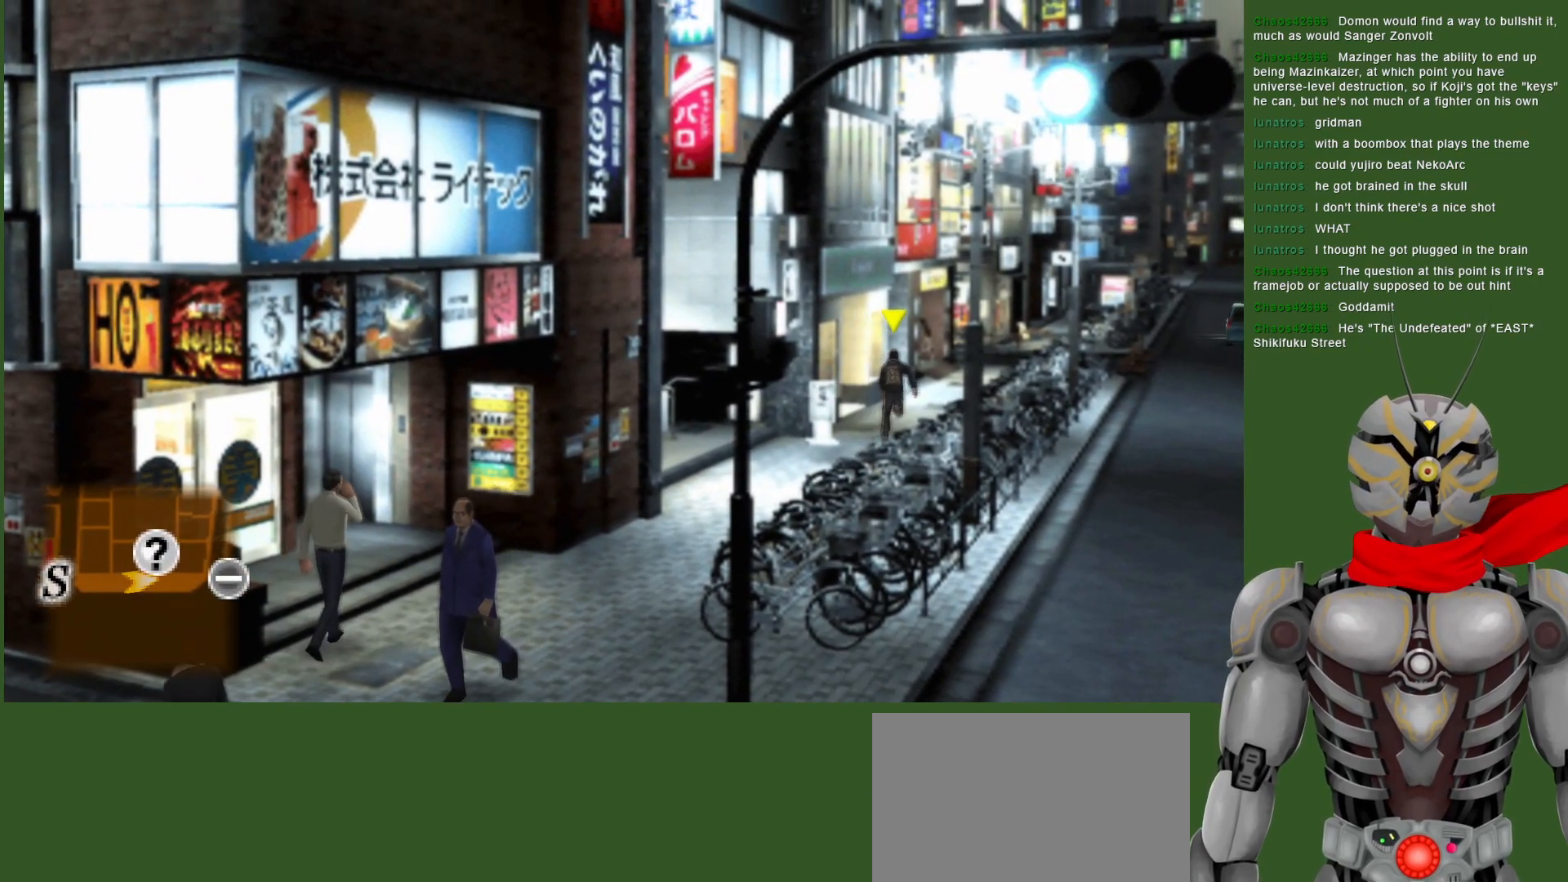
{"buttons": [], "left_stick": "up", "right_stick": "center", "events": []}
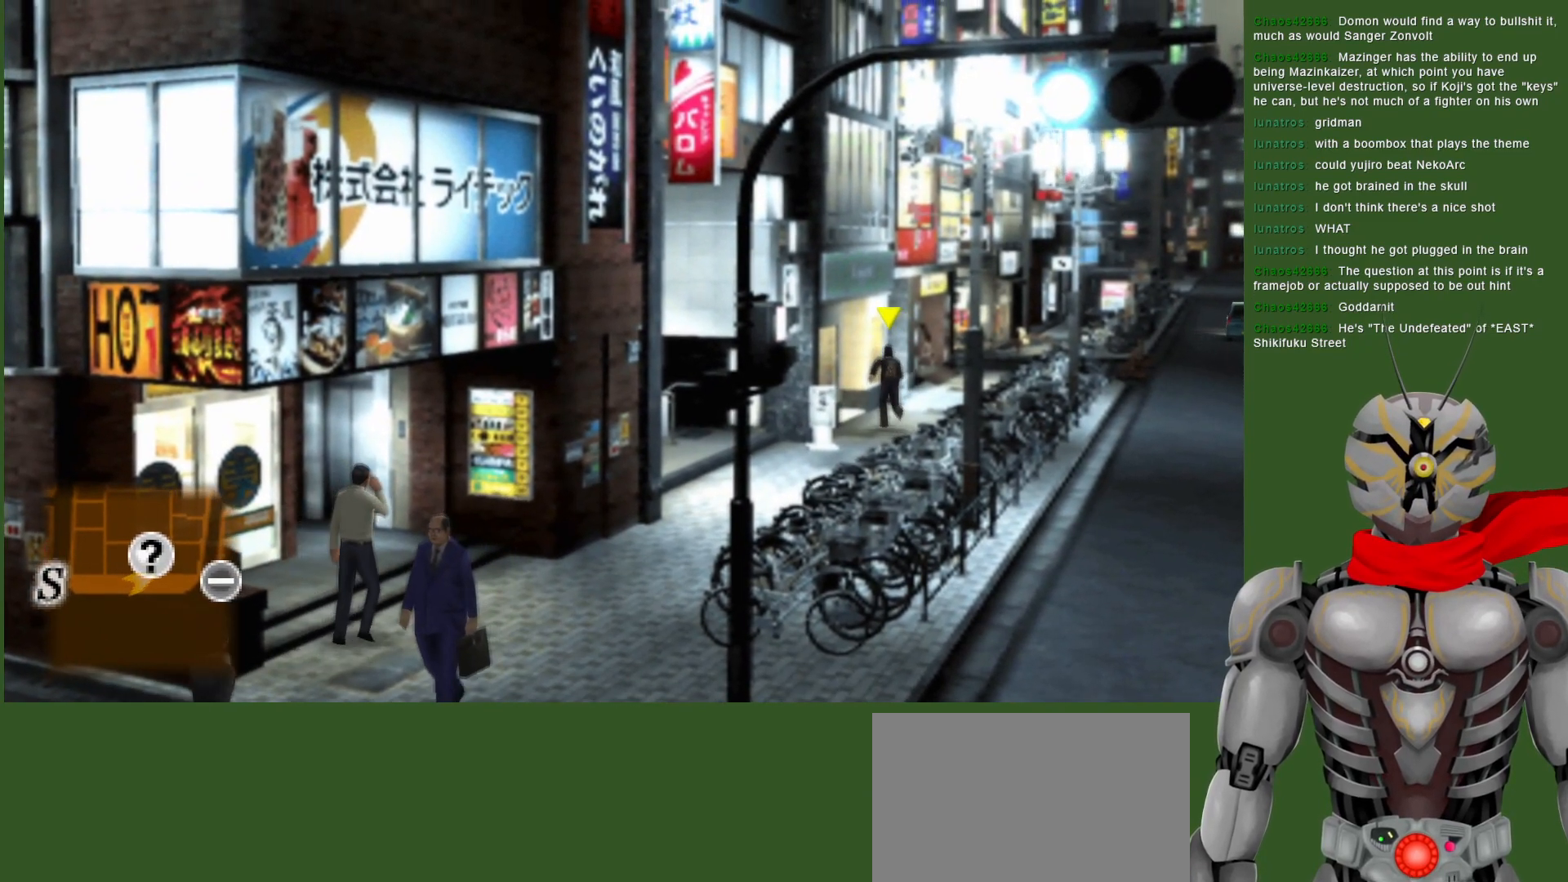
{"buttons": [], "left_stick": "up", "right_stick": "center", "events": []}
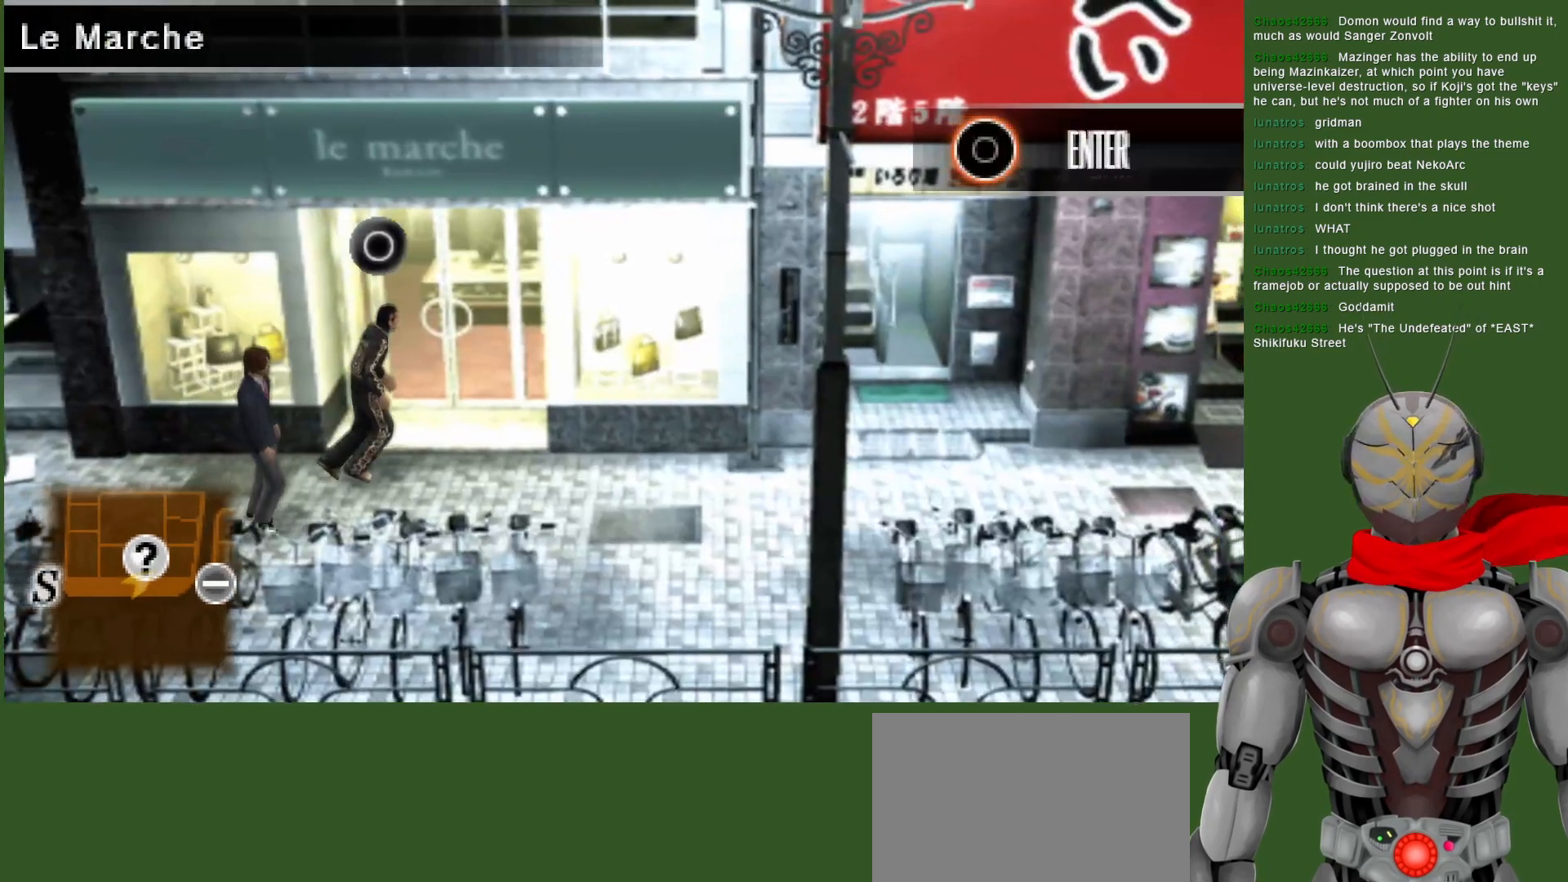
{"buttons": [], "left_stick": "center", "right_stick": "center", "events": [[200, "CIRCLE", "down"], [250, "left_stick", "center"], [333, "CIRCLE", "up"]]}
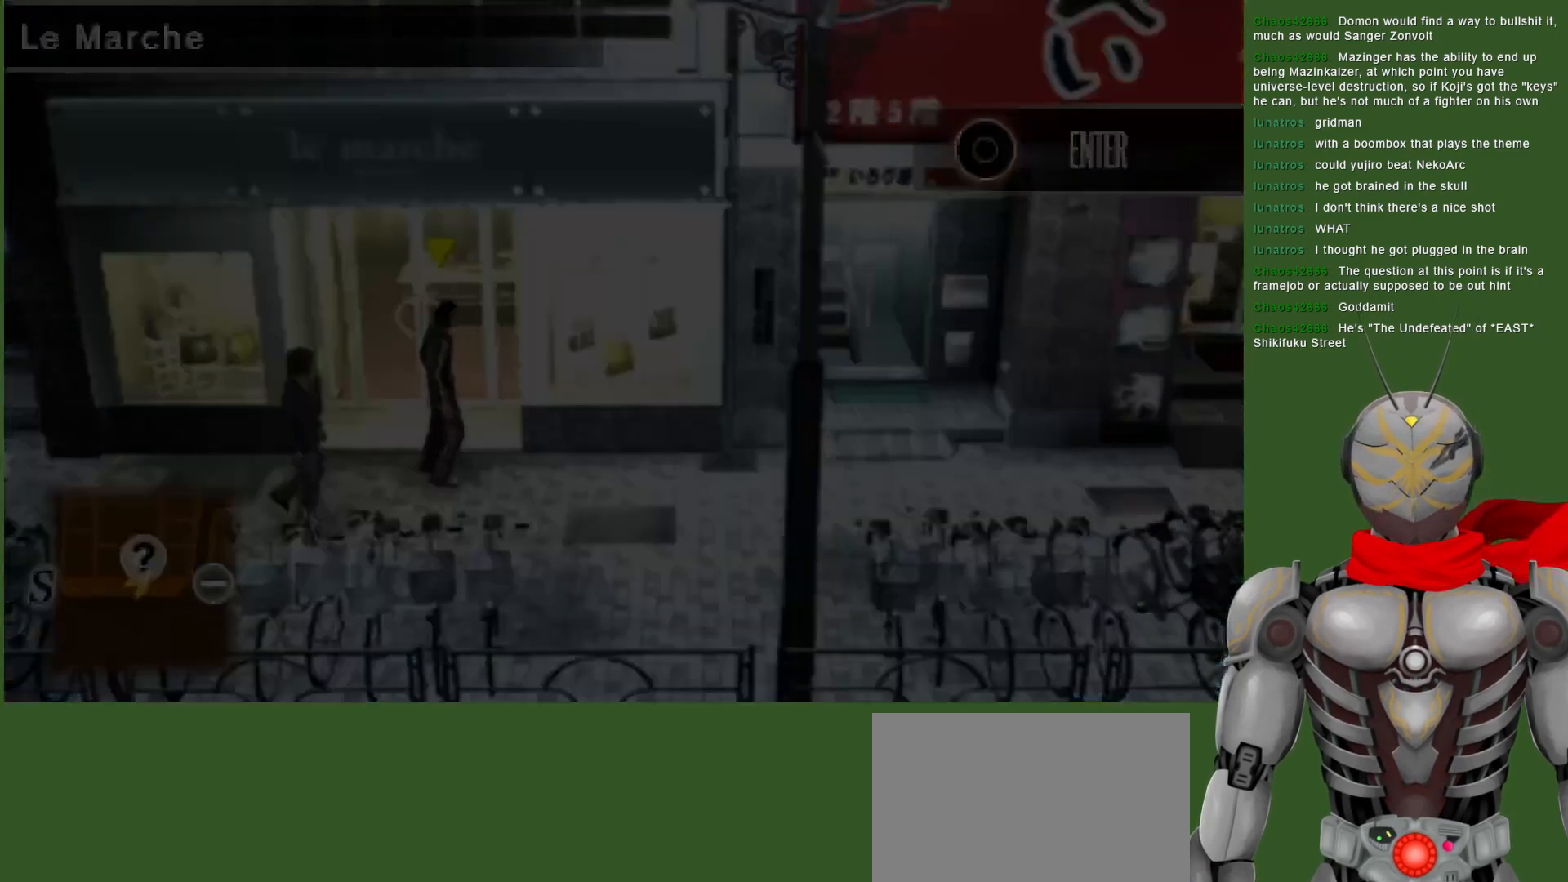
{"buttons": [], "left_stick": "center", "right_stick": "center", "events": []}
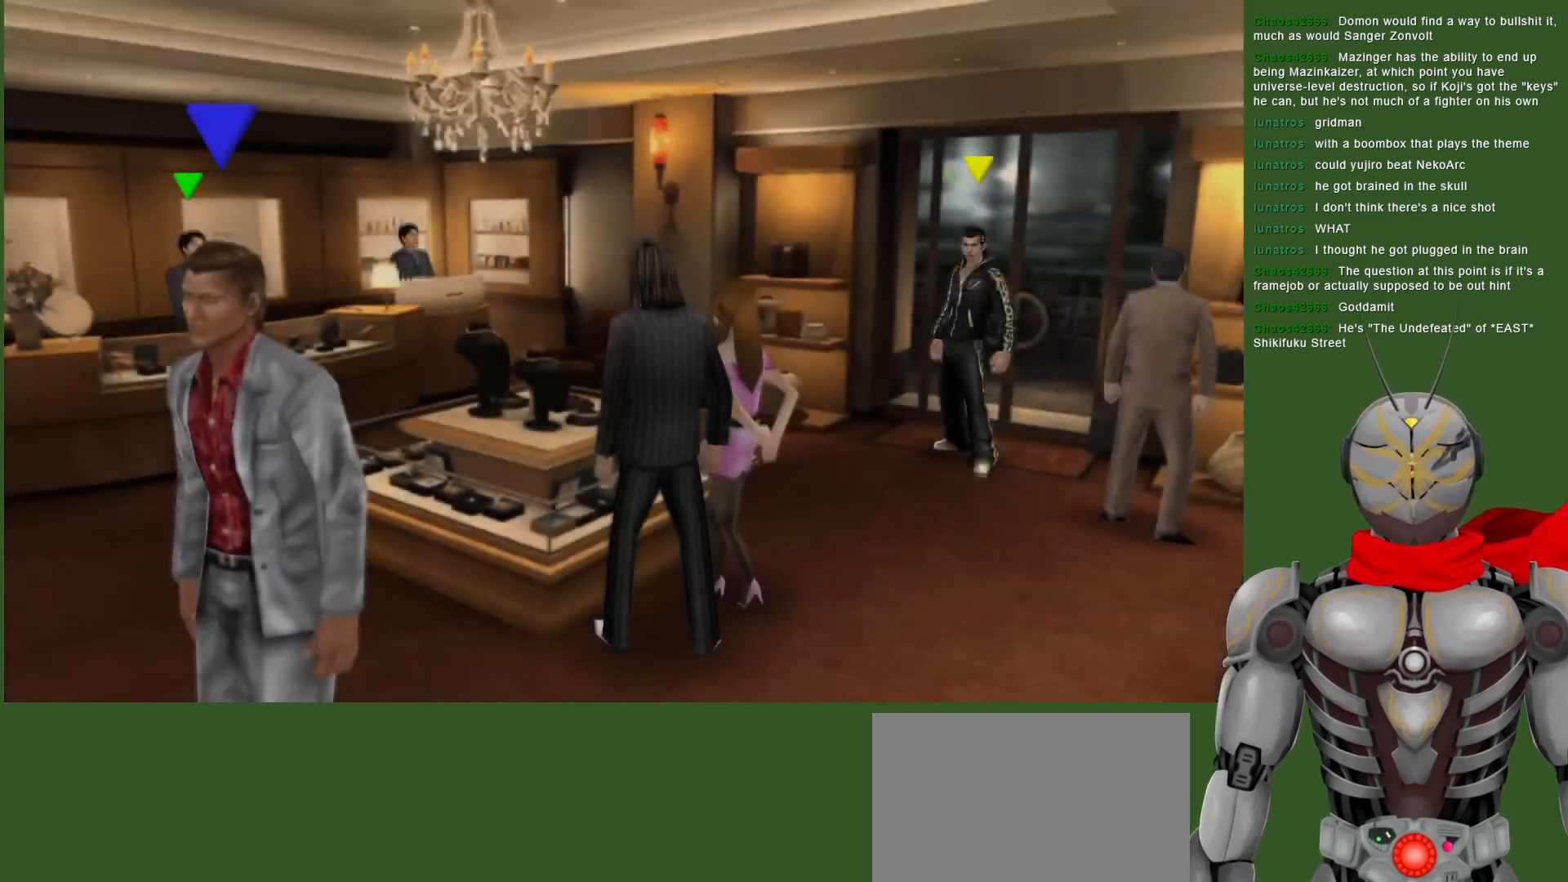
{"buttons": [], "left_stick": "center", "right_stick": "center", "events": []}
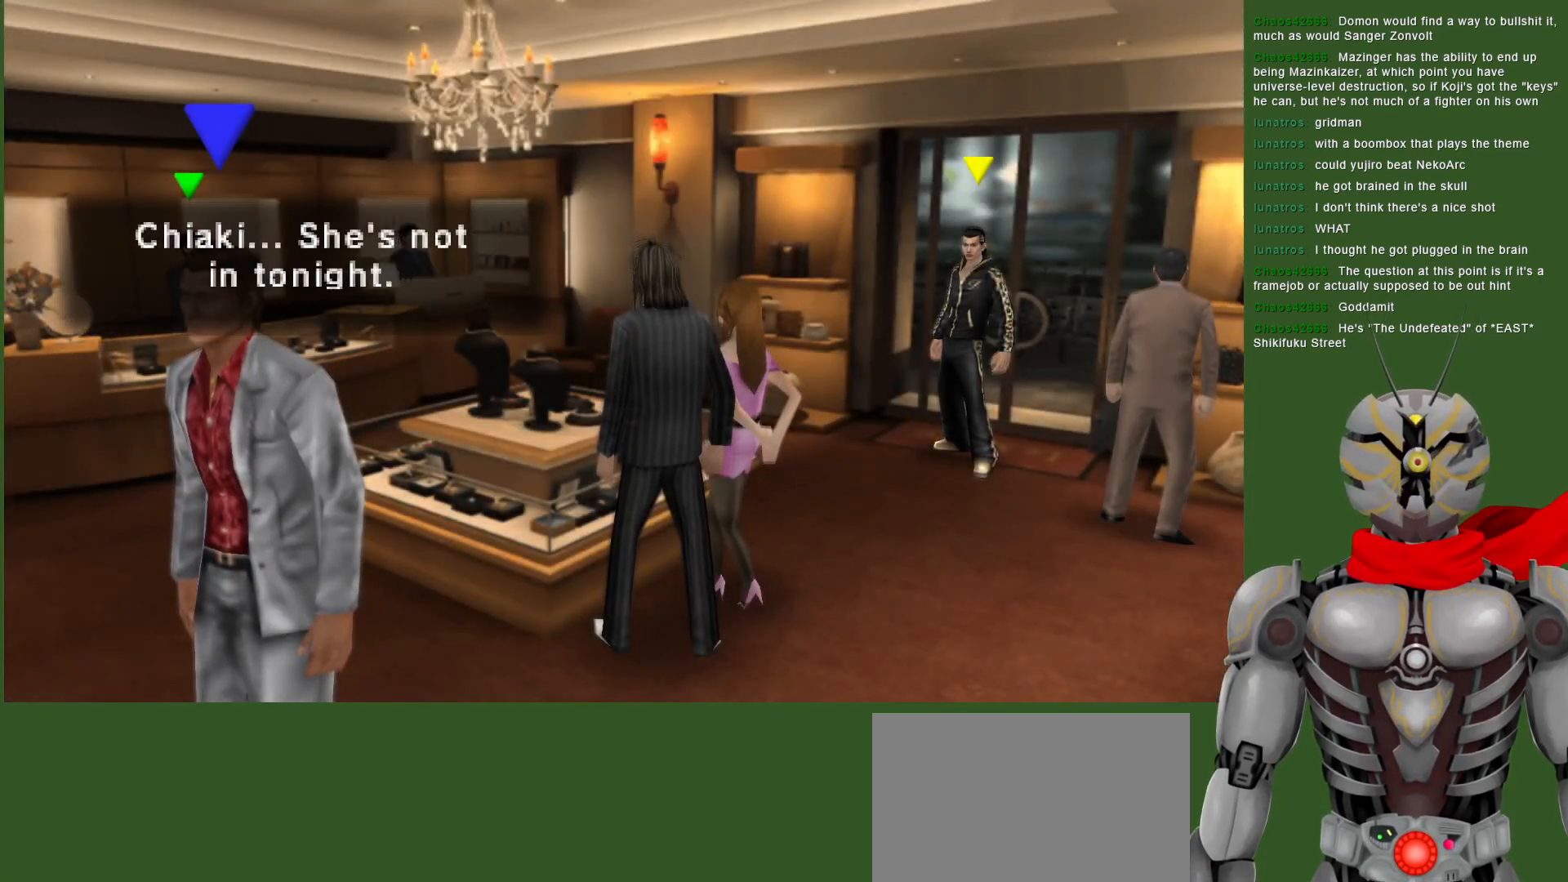
{"buttons": [], "left_stick": "center", "right_stick": "center", "events": []}
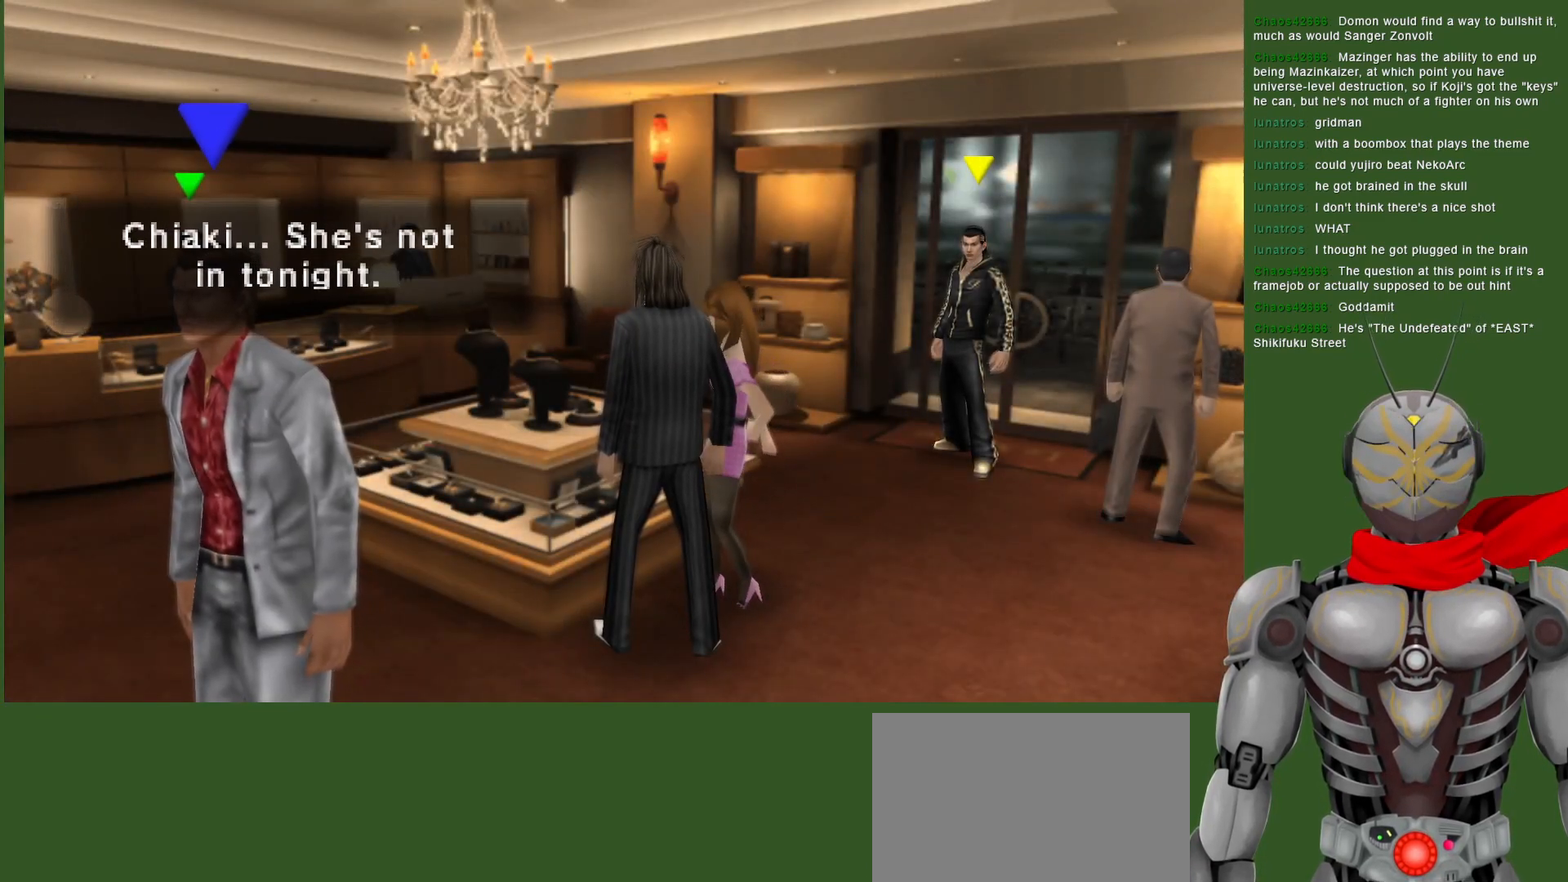
{"buttons": [], "left_stick": "down", "right_stick": "center", "events": [[400, "left_stick", "down"]]}